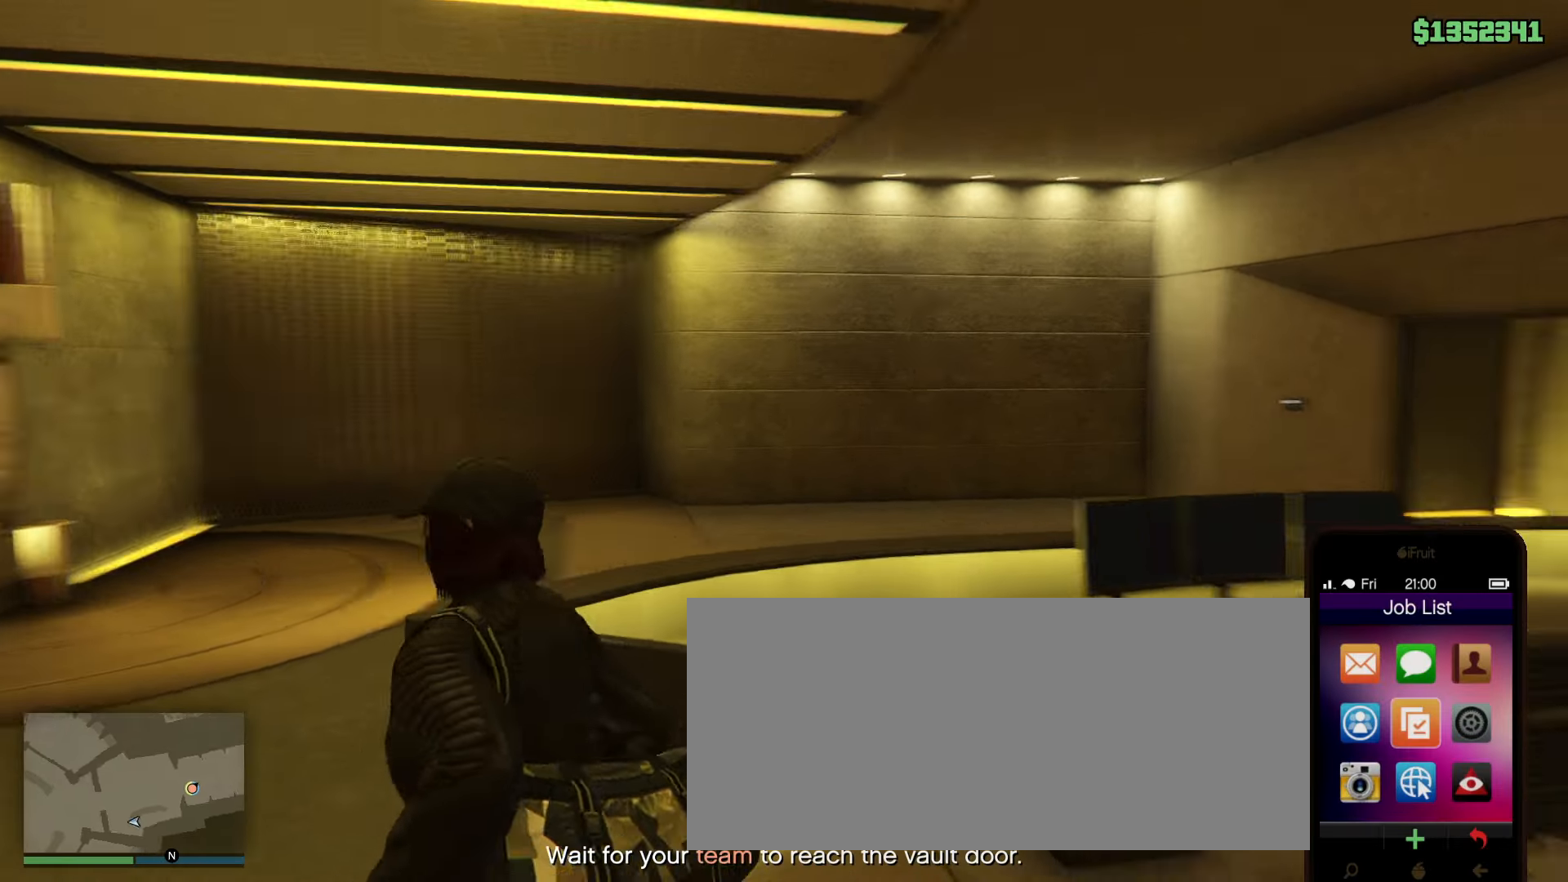
Gameplay with keyboard and mouse; each line is a JSON object with the keys and mouse buttons held at the frame after it. "events" lists presses ("down") and releases ("up") of "1", "2", "3", "4", "5", "a", "alt", "b", "c", "ctrl", "d", "down", "e", "f", "g", "left", "q", "r", "right", "s", "shift", "space", "t", "tab", "tilde", "up", "v", "w", "x", "z", "mouse_left", "mouse_wheel", "mouse_right", "mouse_mb4" and "mouse_mb5" between this image and that frame as [ms after this image, input, new state], when the widget could be followed in between. "mouse_left", "mouse_wheel", "mouse_right", "mouse_mb4", "mouse_mb5" = the "left", "wheel", "right", "mb4", "mb5" buttons of the "mouse" list. No other keys are recorded. "wheel" means that the mouse wheel is clicked or scrolled. Mouse movement is not recorded.
{"keys": ["shift", "w"], "mouse": [], "events": [[33, "w", "down"], [83, "a", "up"], [117, "mouse_wheel", "down"], [183, "mouse_wheel", "up"], [333, "mouse_wheel", "down"], [450, "mouse_wheel", "up"]]}
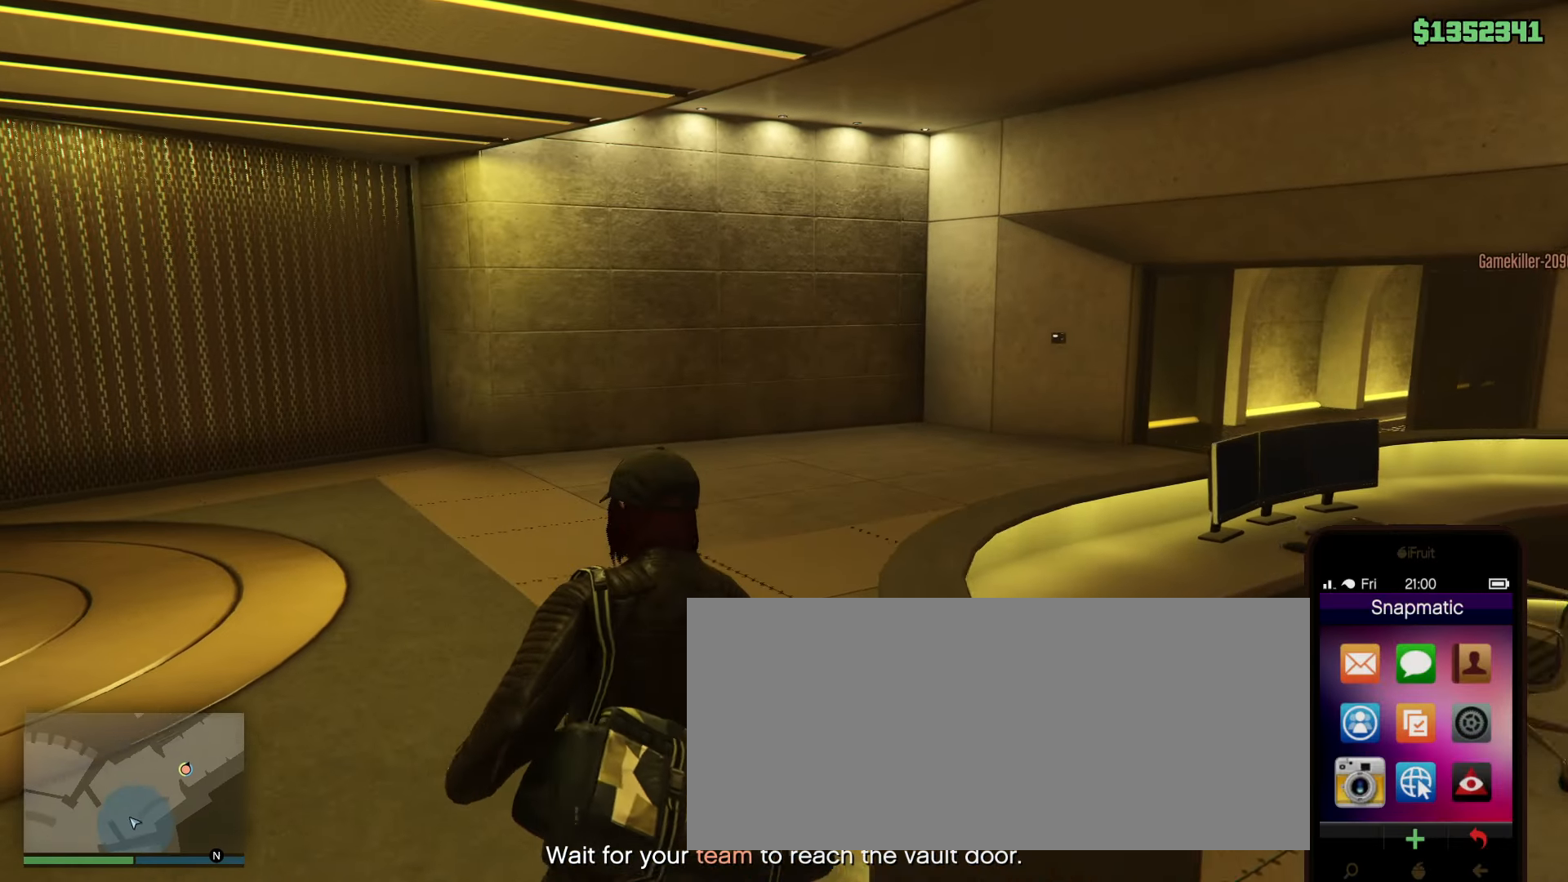
{"keys": ["shift", "w"], "mouse": [], "events": [[200, "mouse_left", "down"], [250, "mouse_left", "up"]]}
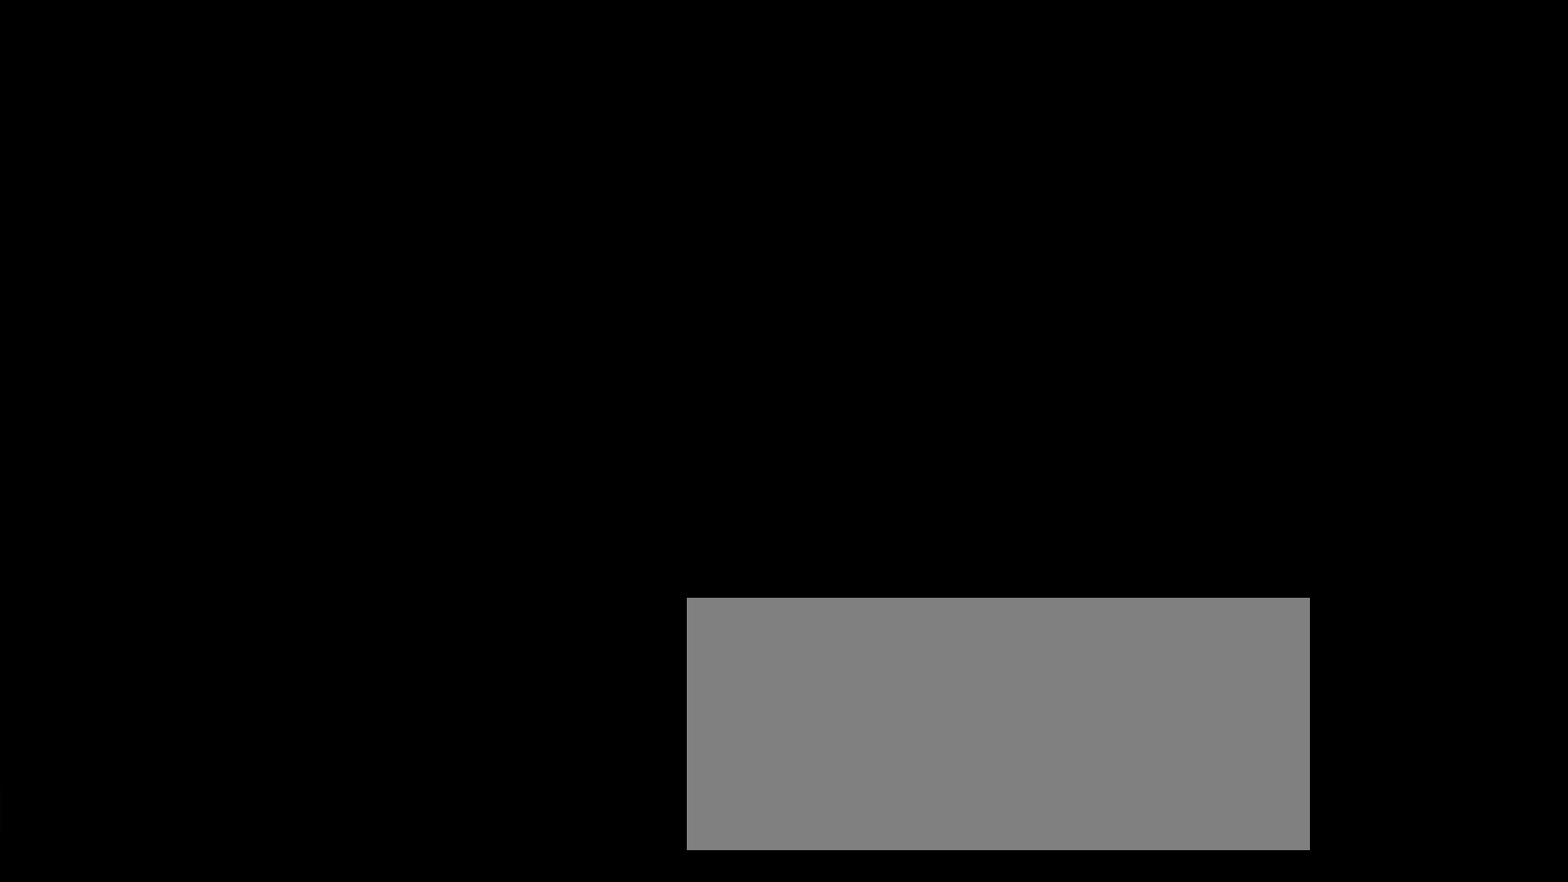
{"keys": ["shift", "w"], "mouse": [], "events": []}
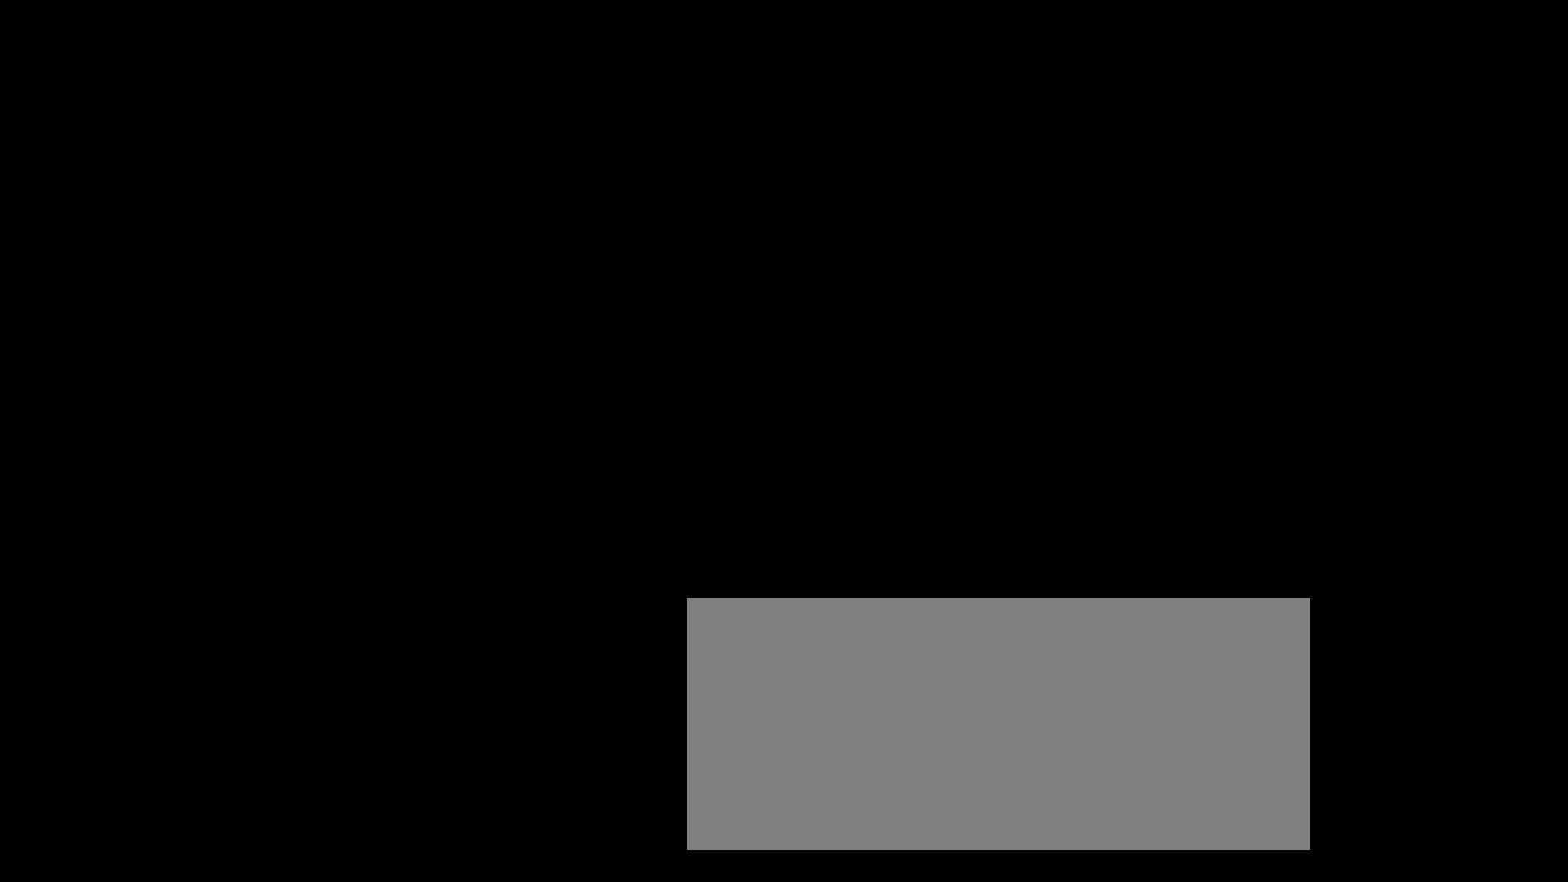
{"keys": ["shift", "w"], "mouse": [], "events": []}
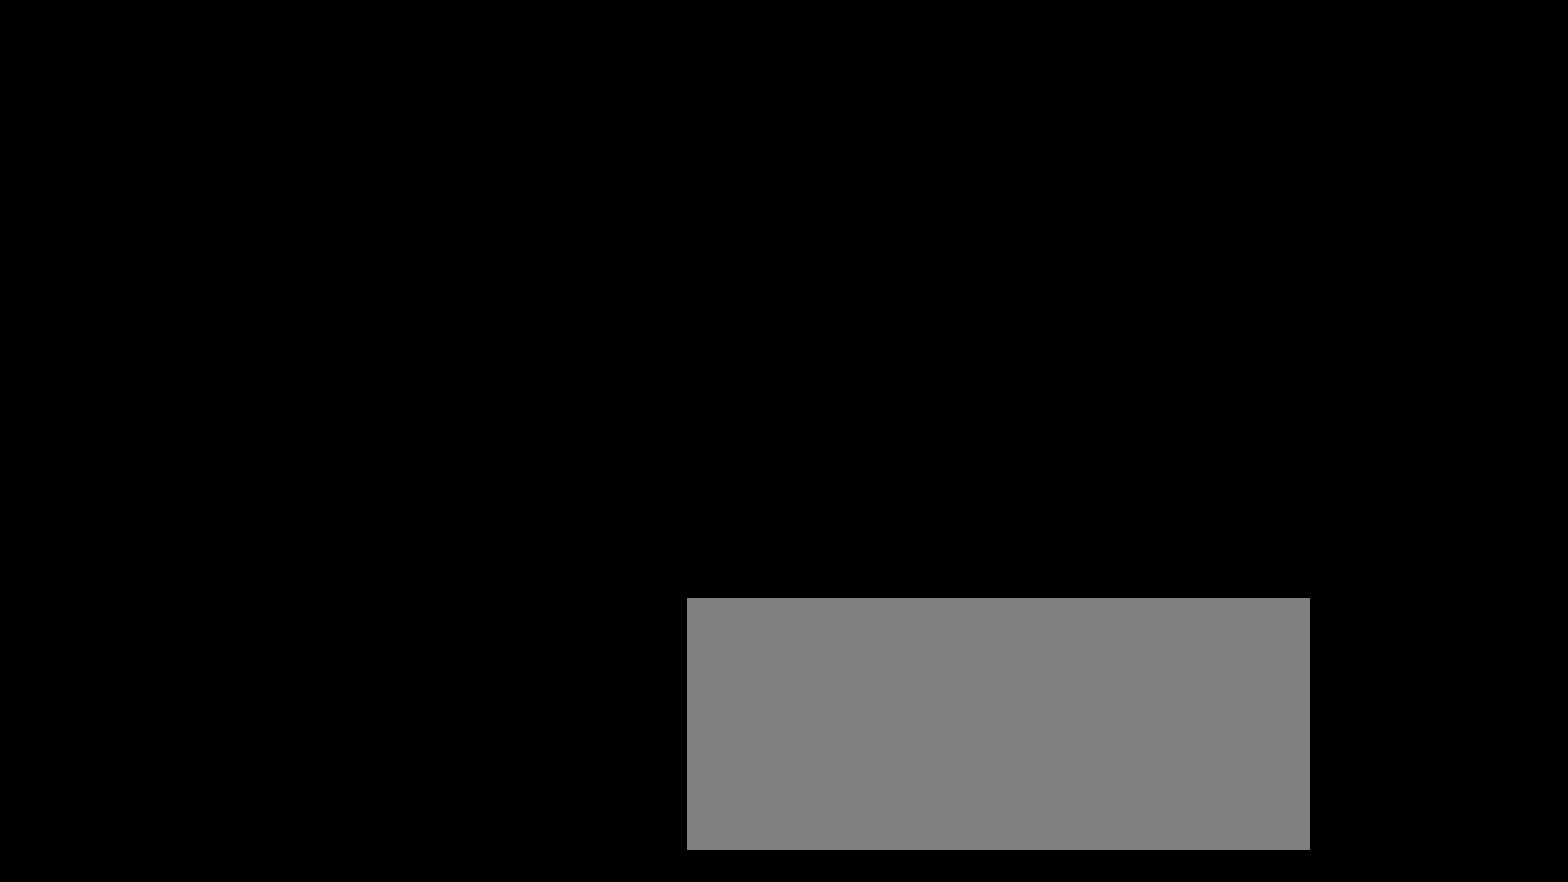
{"keys": ["shift", "w"], "mouse": [], "events": [[300, "mouse_right", "down"], [383, "mouse_right", "up"]]}
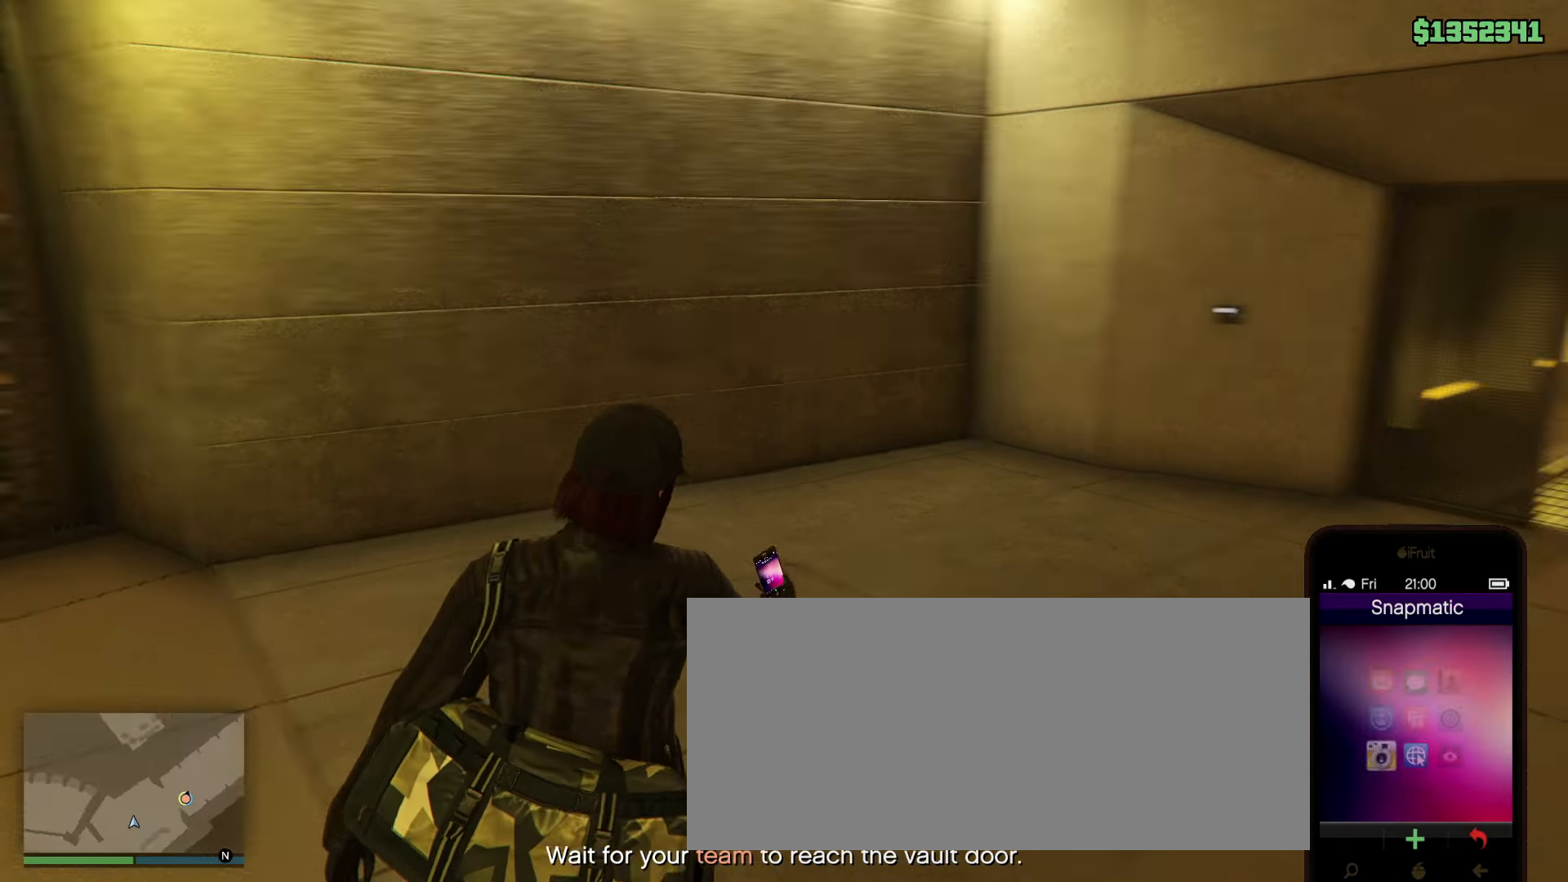
{"keys": ["shift", "w"], "mouse": [], "events": [[400, "a", "down"], [500, "a", "up"]]}
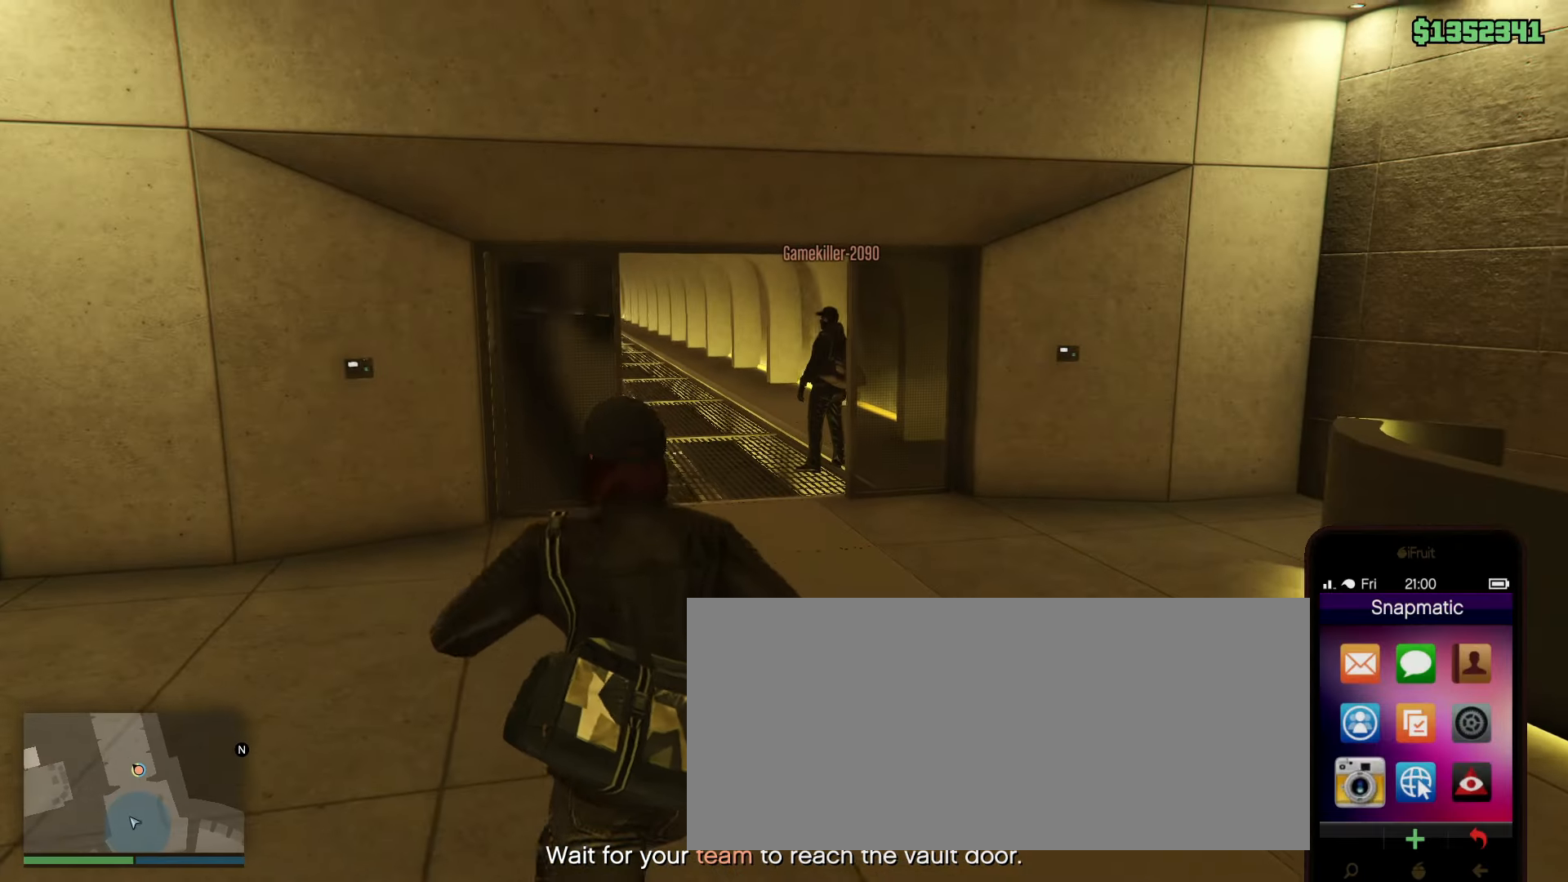
{"keys": ["shift", "w"], "mouse": [], "events": [[233, "mouse_left", "down"], [317, "mouse_left", "up"]]}
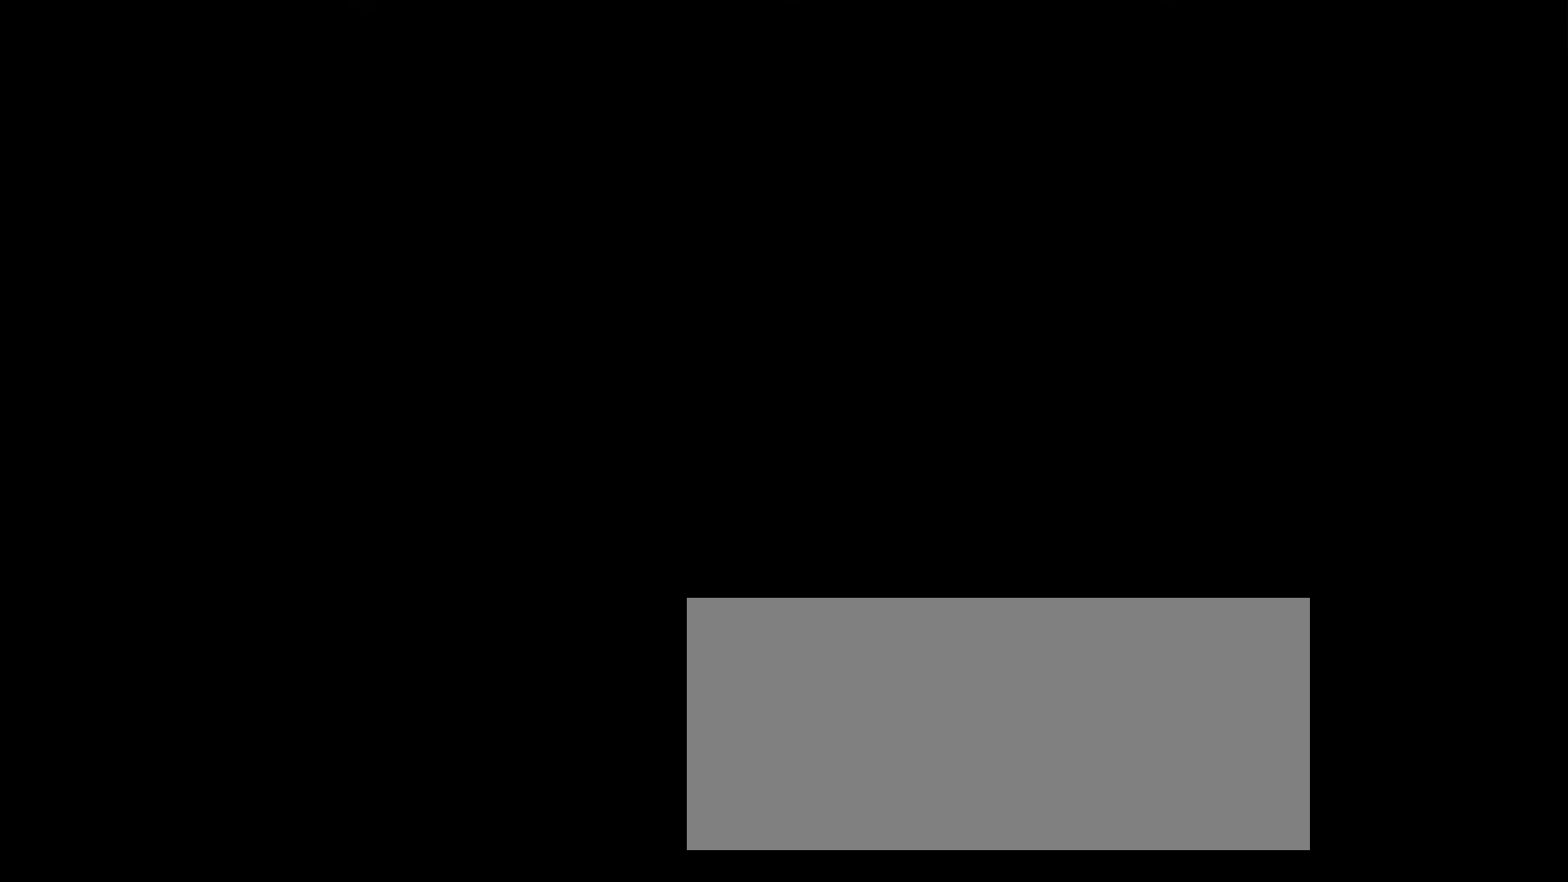
{"keys": ["shift", "w"], "mouse": [], "events": []}
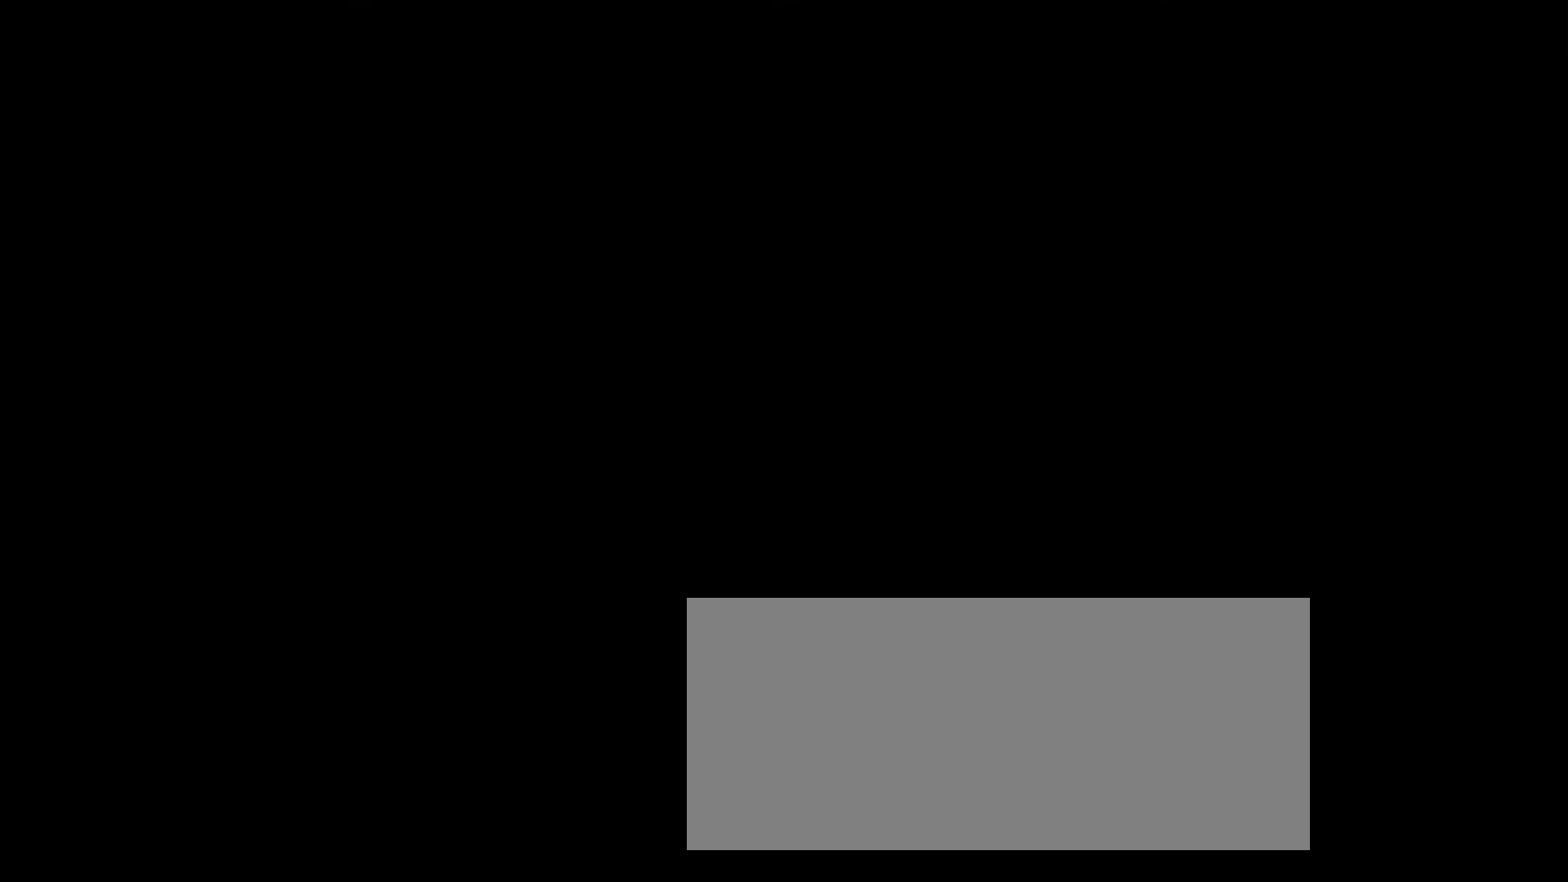
{"keys": ["shift", "w"], "mouse": [], "events": []}
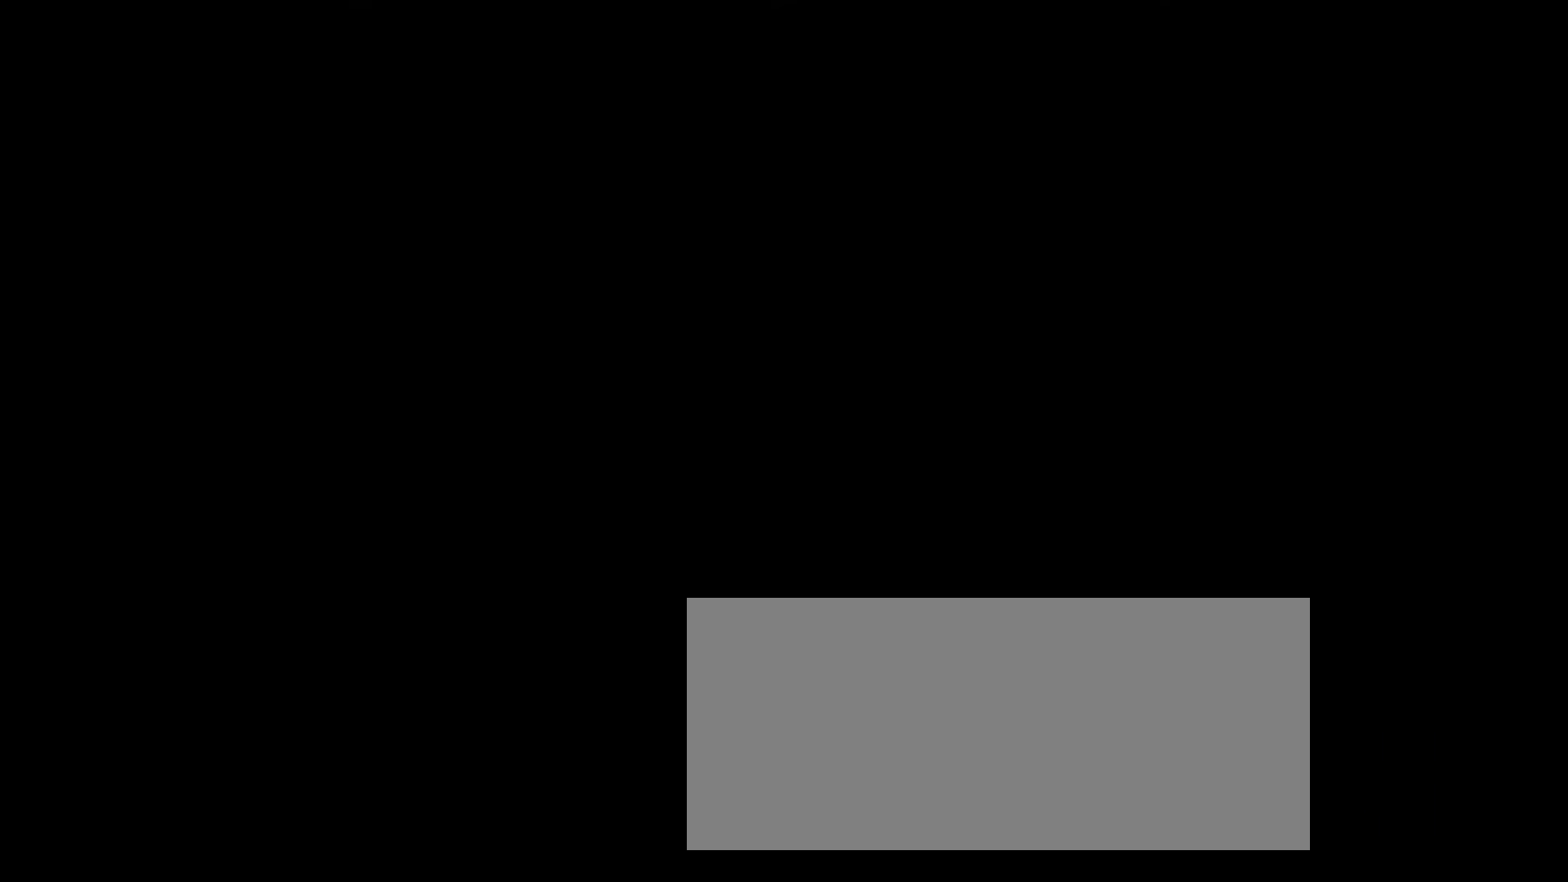
{"keys": ["shift", "w"], "mouse": [], "events": []}
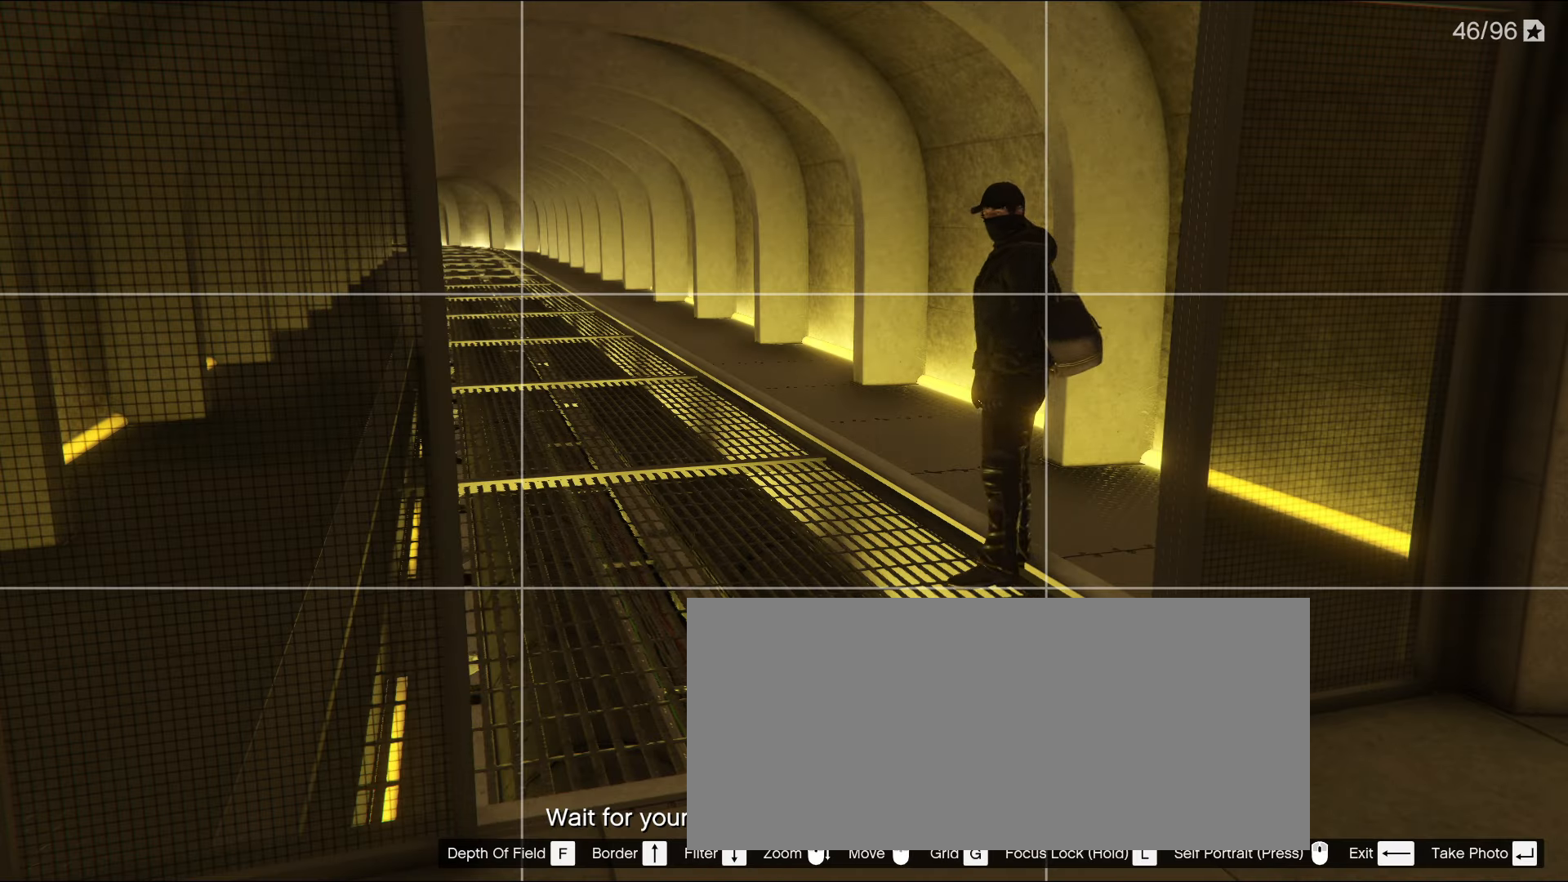
{"keys": ["shift", "w"], "mouse": []}
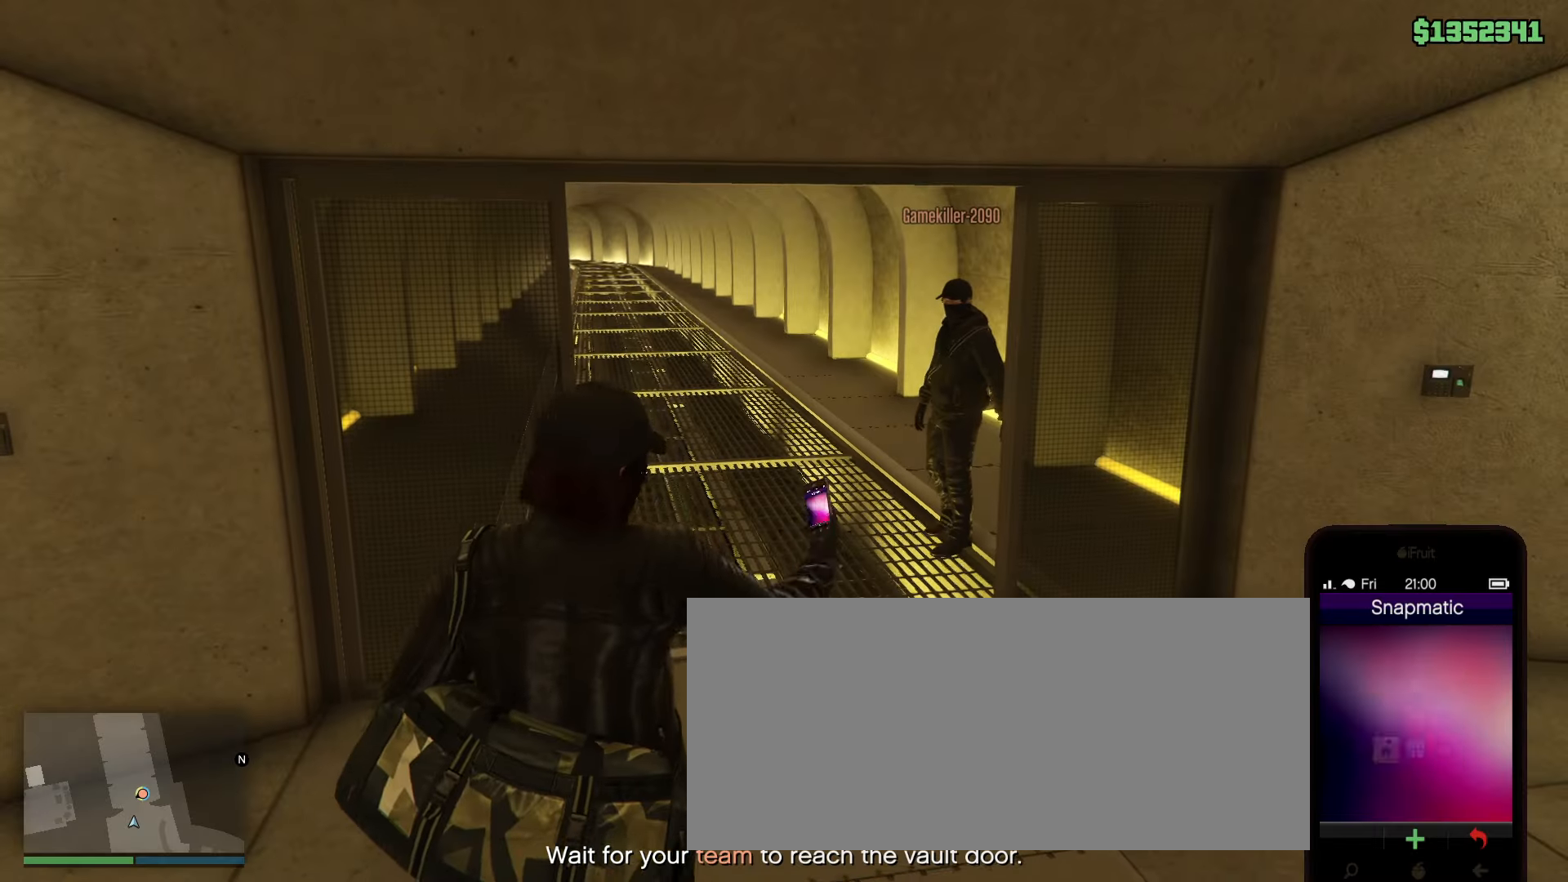
{"keys": ["shift", "w"], "mouse": [], "events": []}
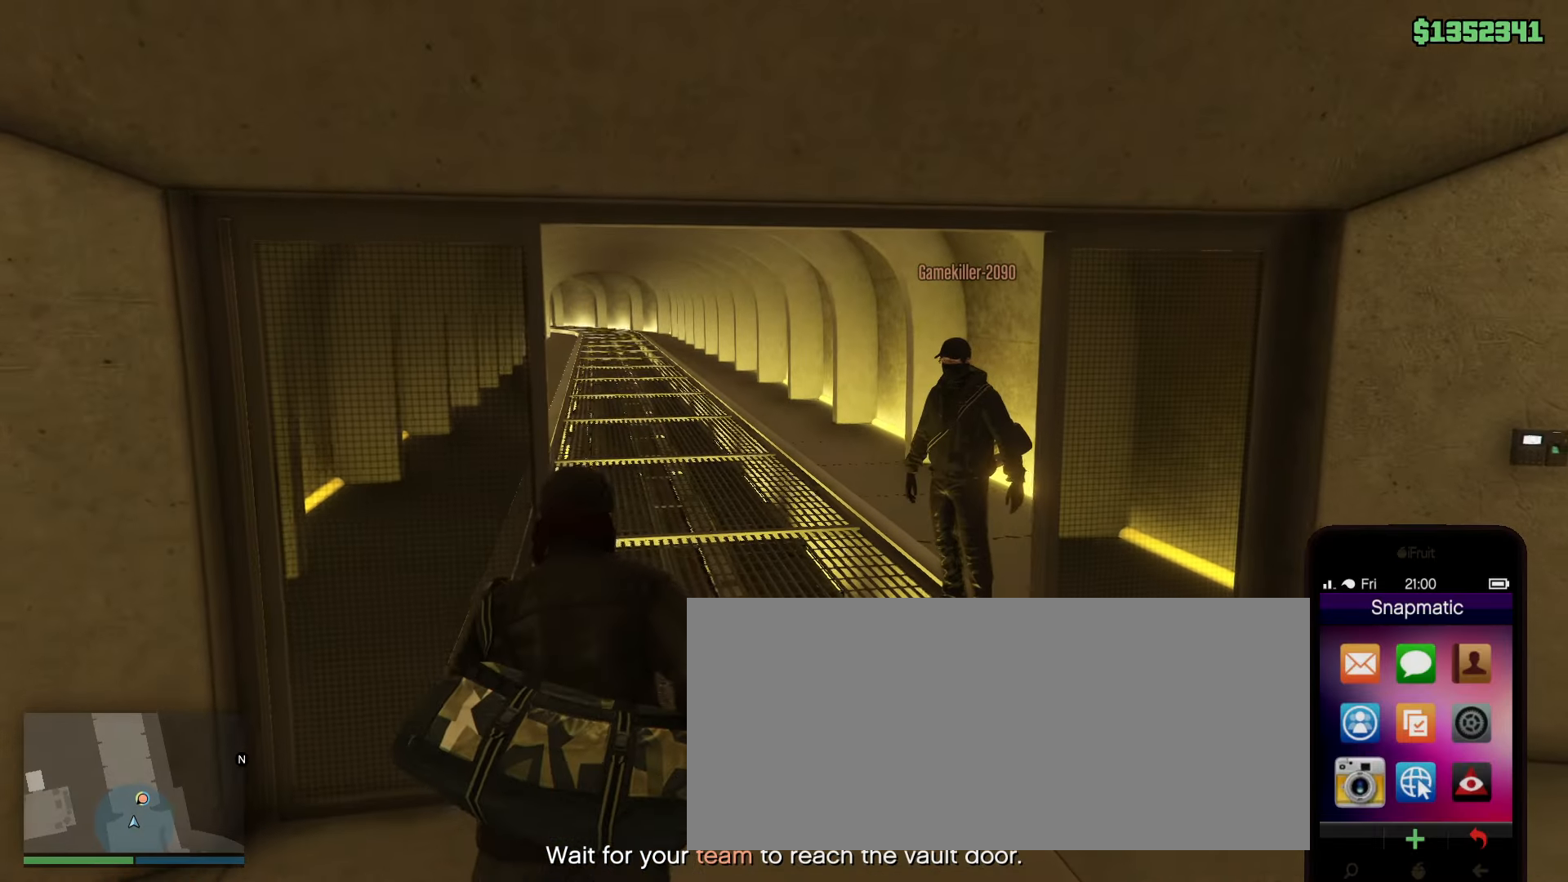
{"keys": ["shift", "w"], "mouse": [], "events": [[267, "a", "down"], [417, "a", "up"], [417, "mouse_left", "down"], [500, "mouse_left", "up"]]}
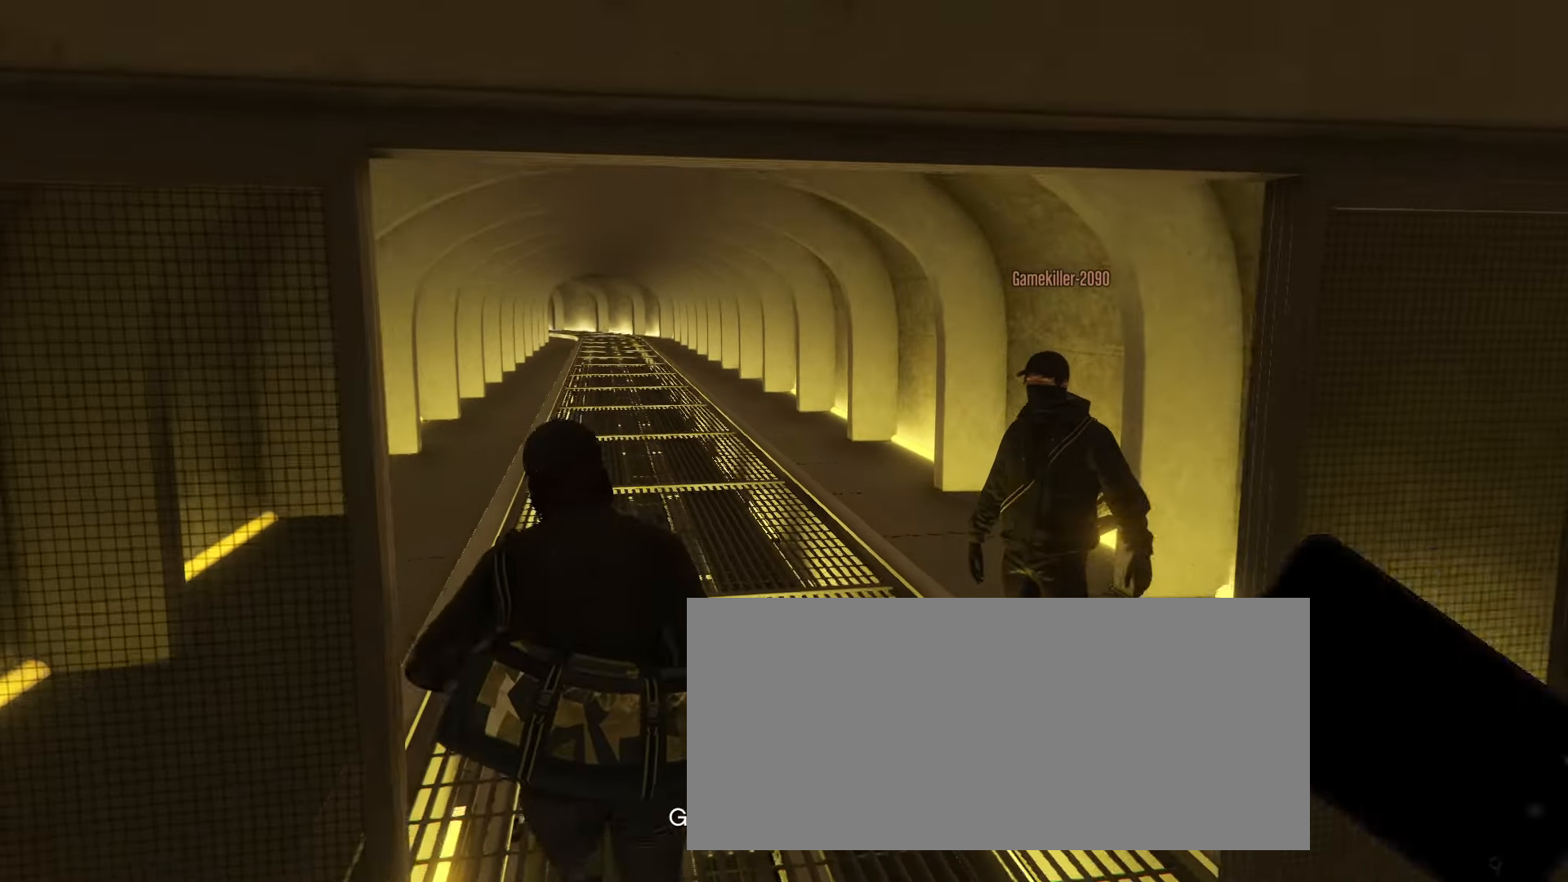
{"keys": ["shift", "w"], "mouse": [], "events": []}
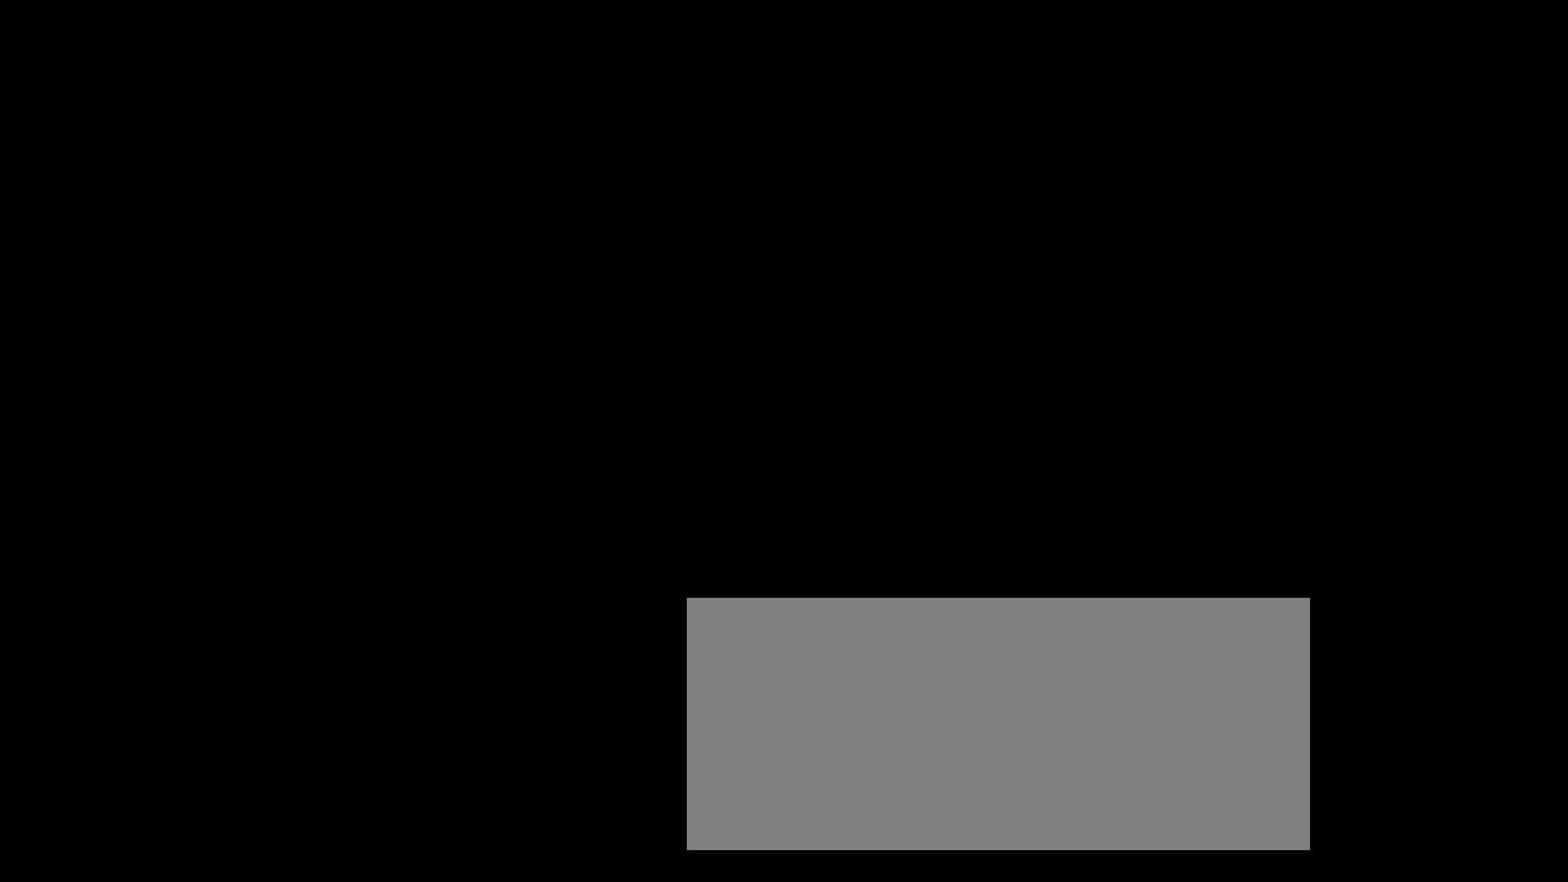
{"keys": ["shift", "w"], "mouse": [], "events": []}
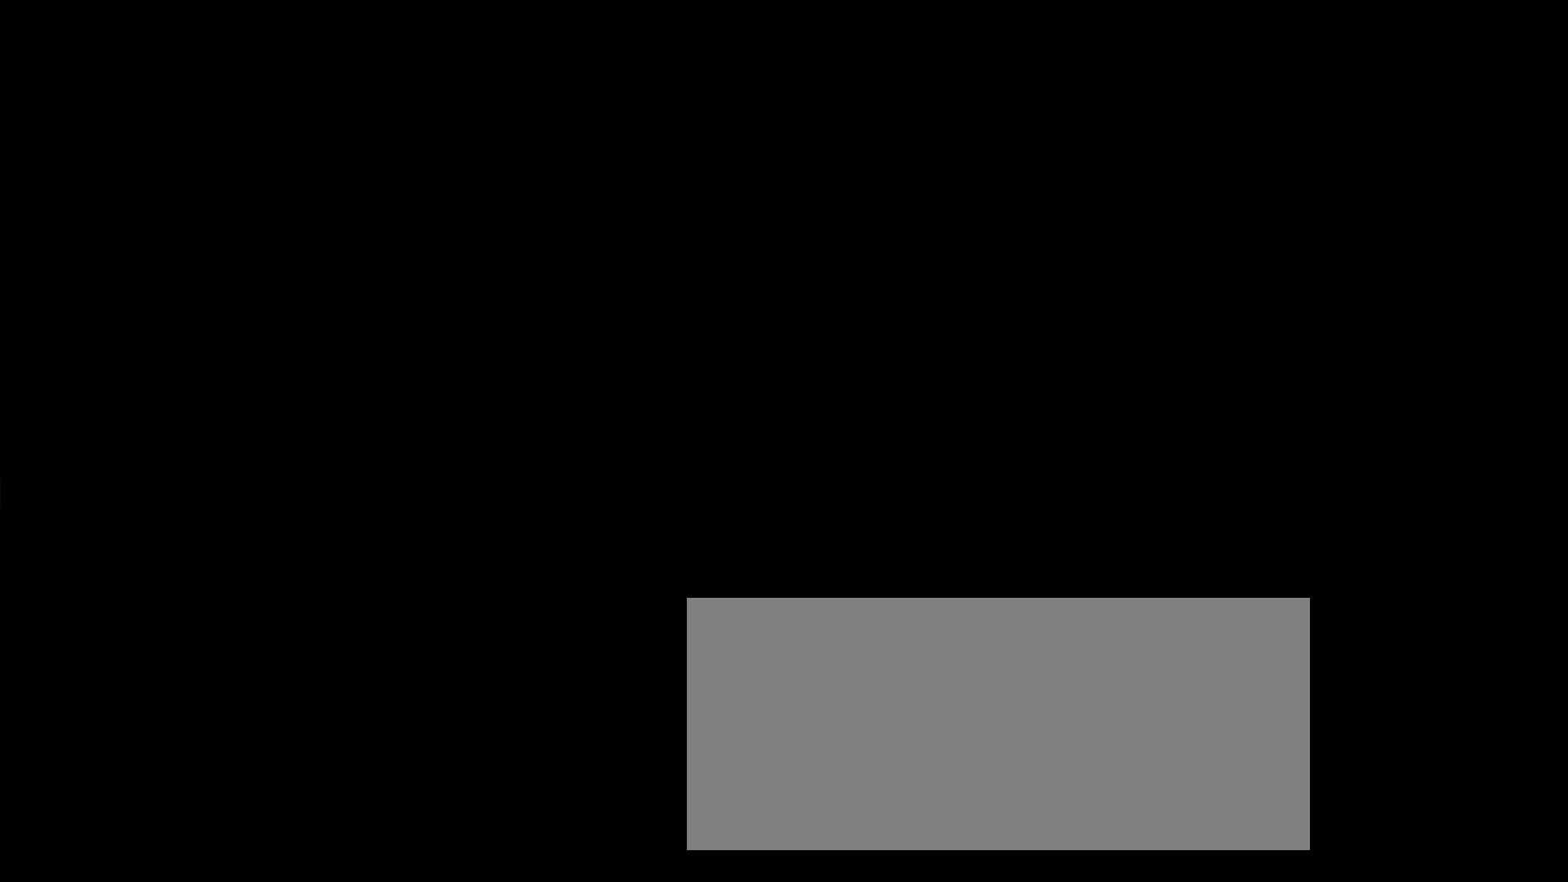
{"keys": ["shift", "w"], "mouse": [], "events": []}
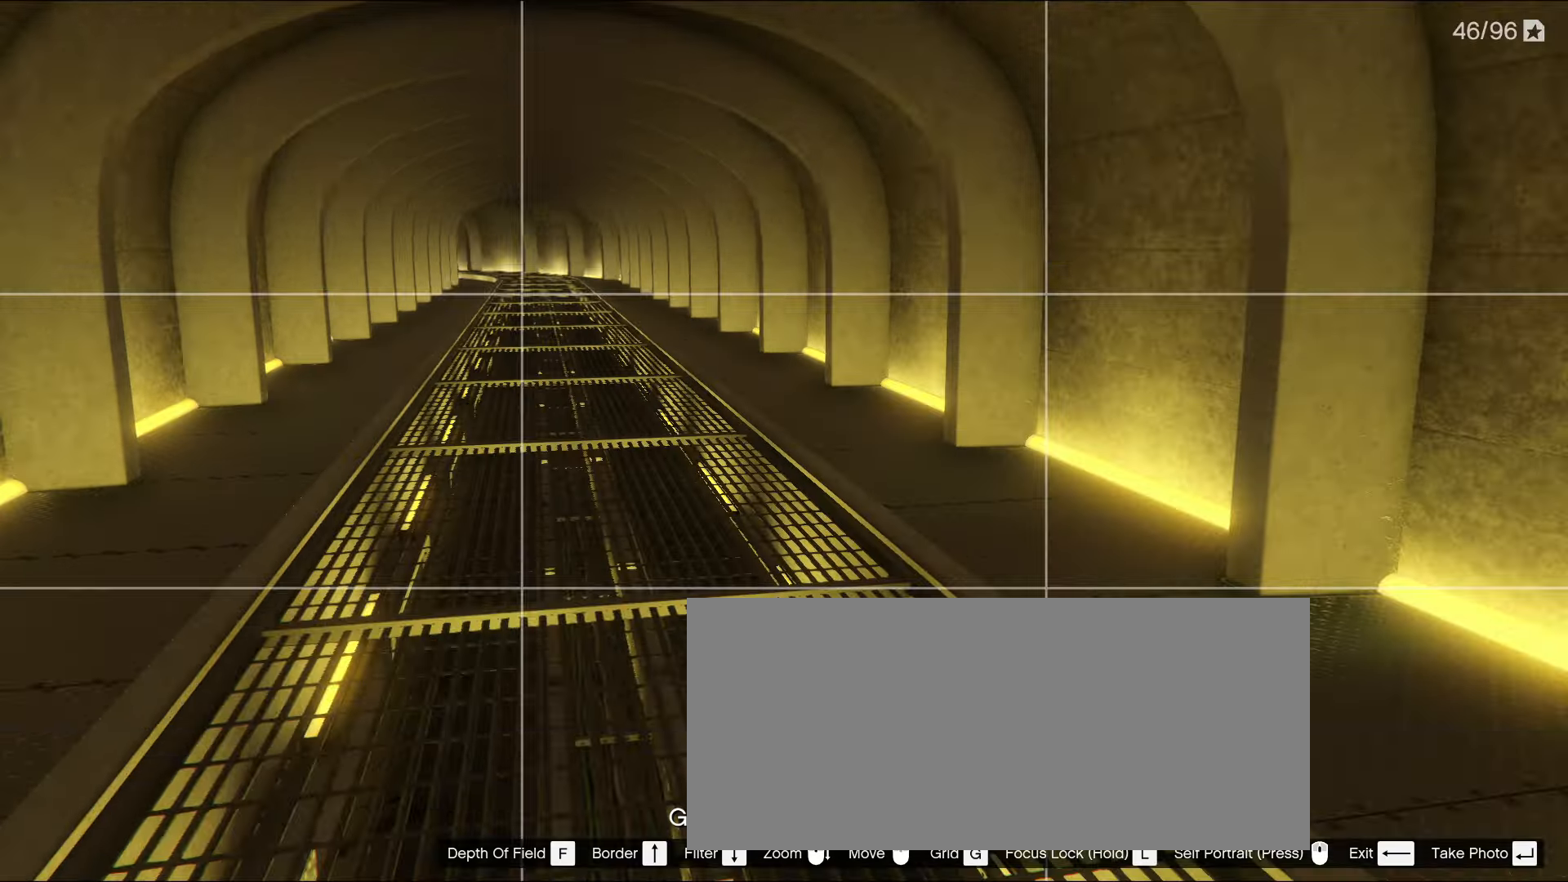
{"keys": ["shift", "w"], "mouse": [], "events": [[50, "a", "down"], [50, "mouse_right", "down"], [100, "mouse_right", "up"], [333, "a", "up"]]}
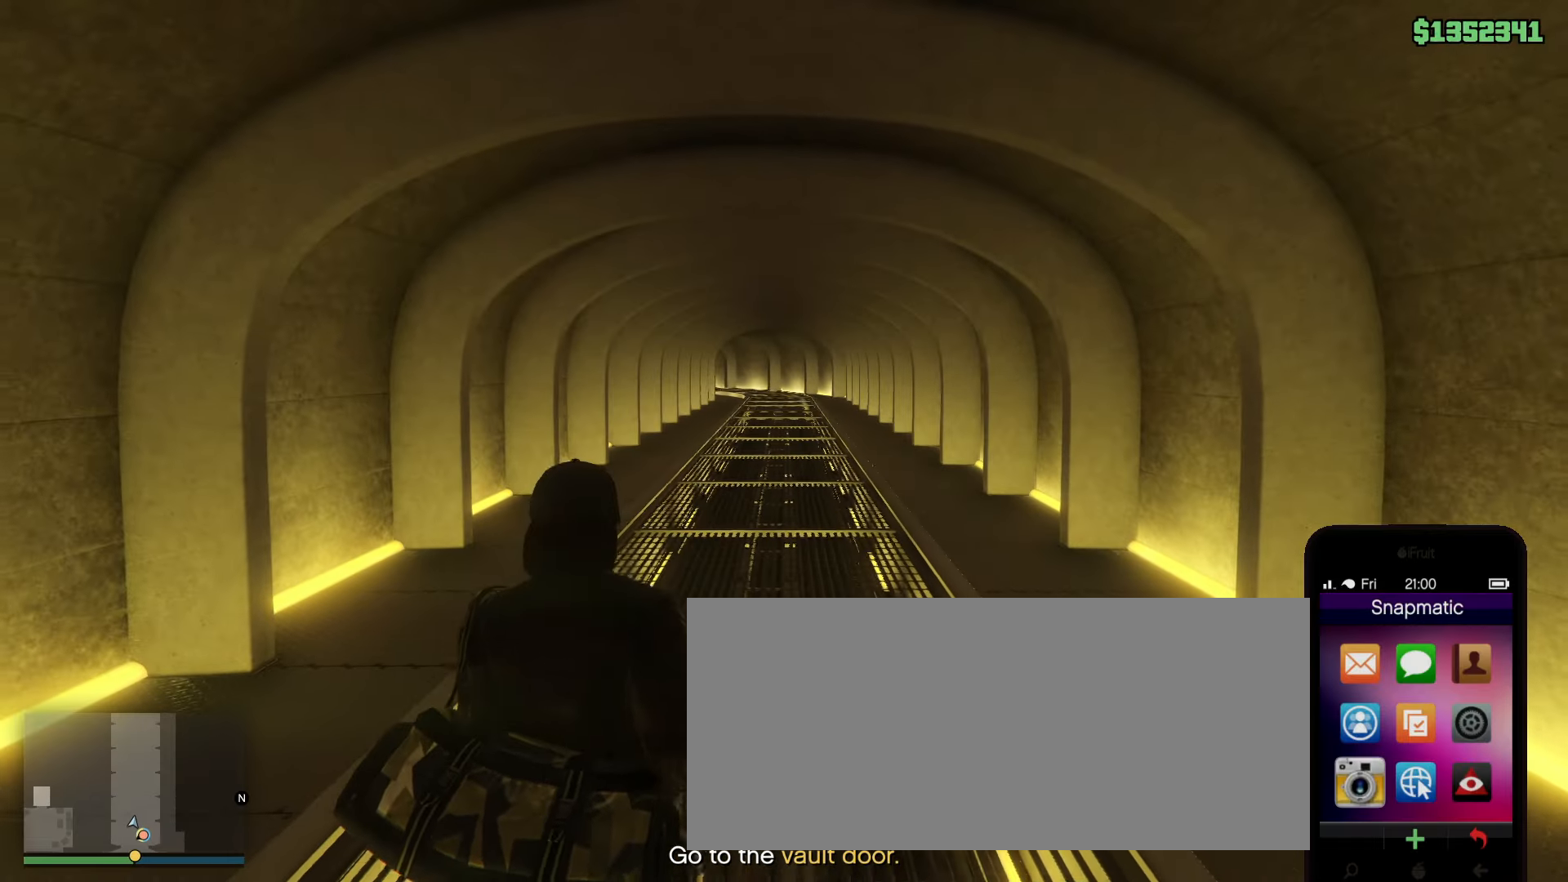
{"keys": ["shift", "w"], "mouse": [], "events": []}
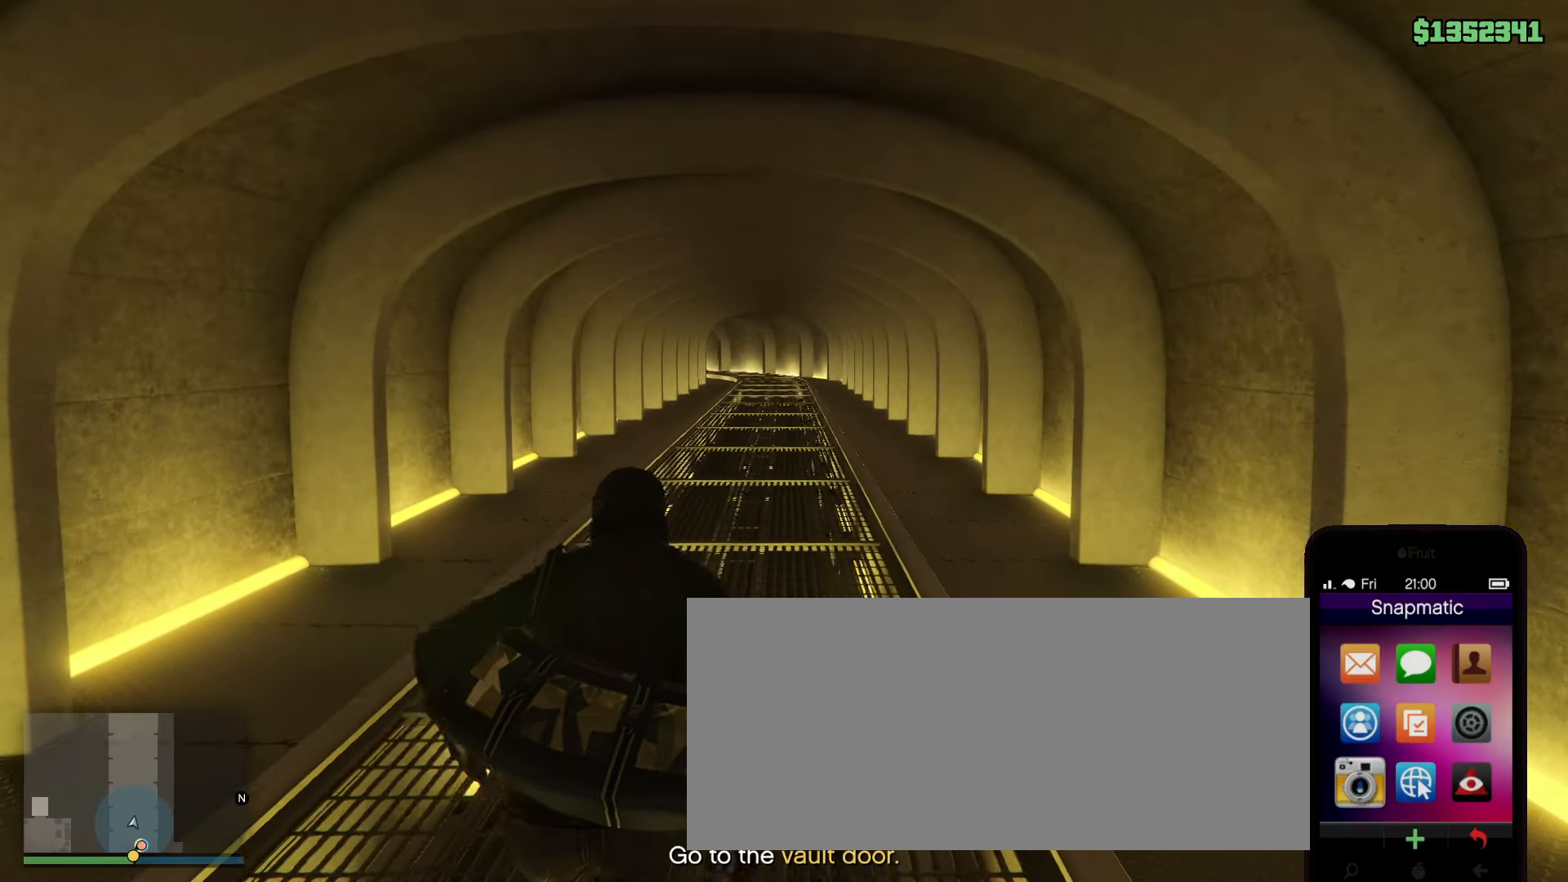
{"keys": ["shift", "w"], "mouse": [], "events": [[83, "mouse_left", "down"], [183, "mouse_left", "up"]]}
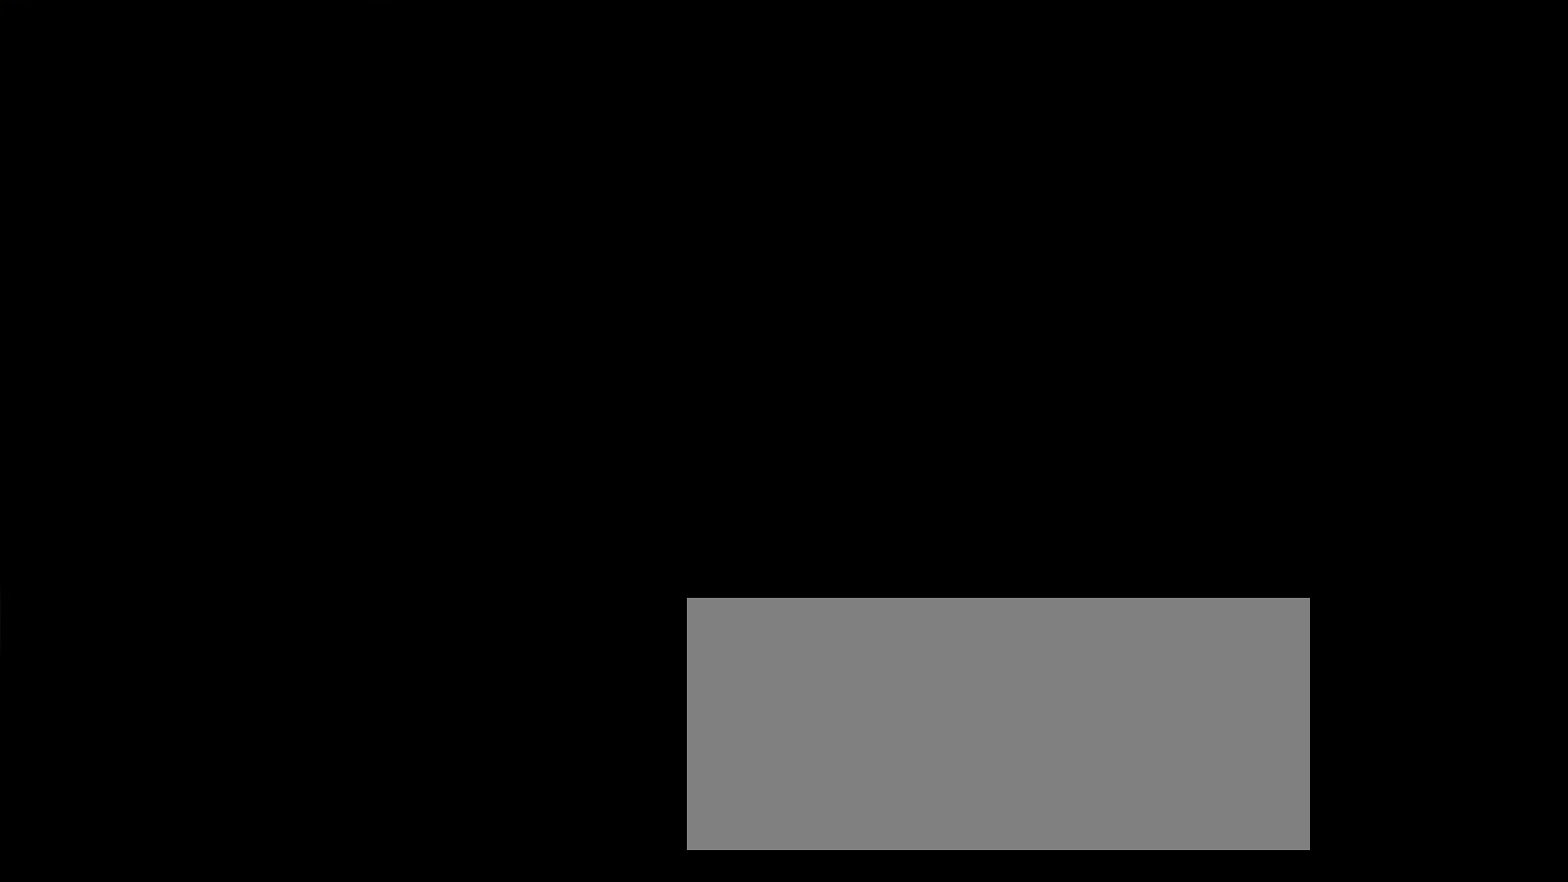
{"keys": ["shift", "w"], "mouse": [], "events": []}
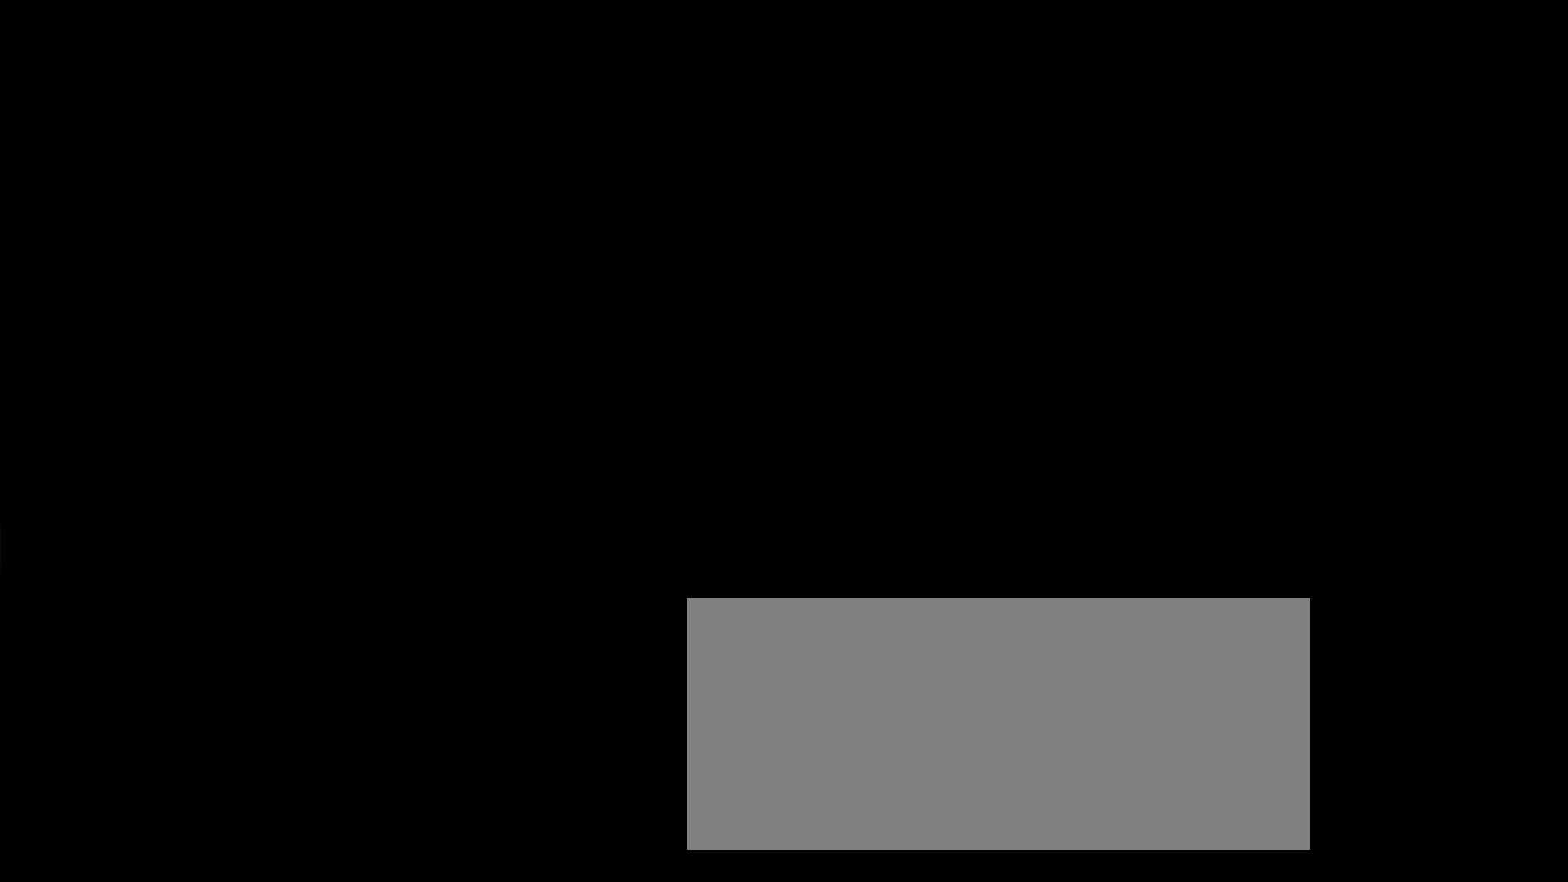
{"keys": ["shift", "w"], "mouse": [], "events": []}
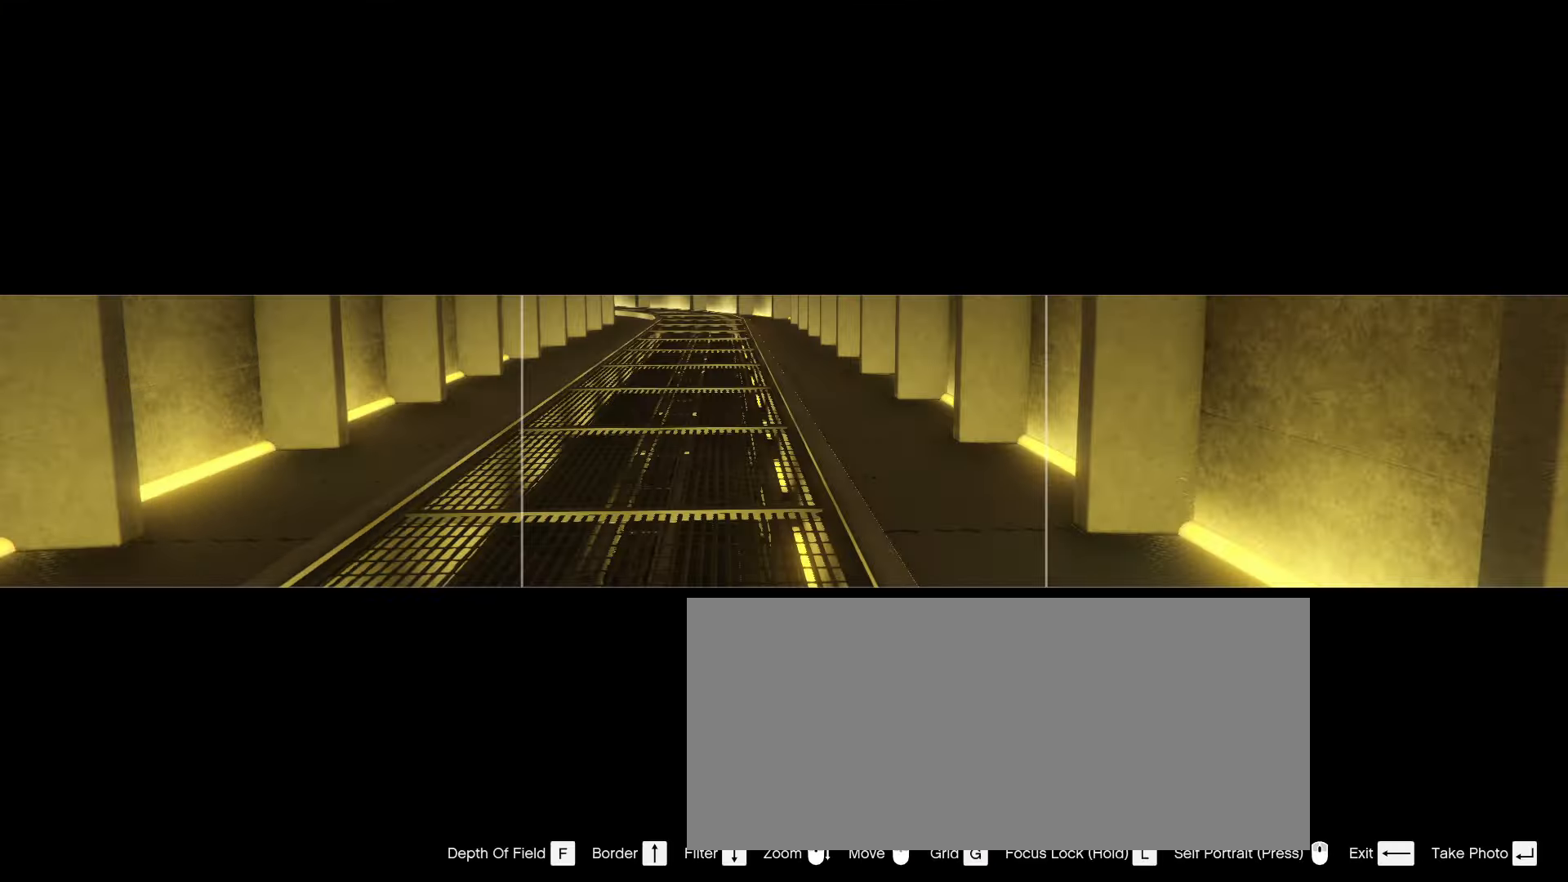
{"keys": ["a", "shift", "w"], "mouse": [], "events": [[183, "mouse_right", "down"], [217, "a", "down"], [267, "mouse_right", "up"]]}
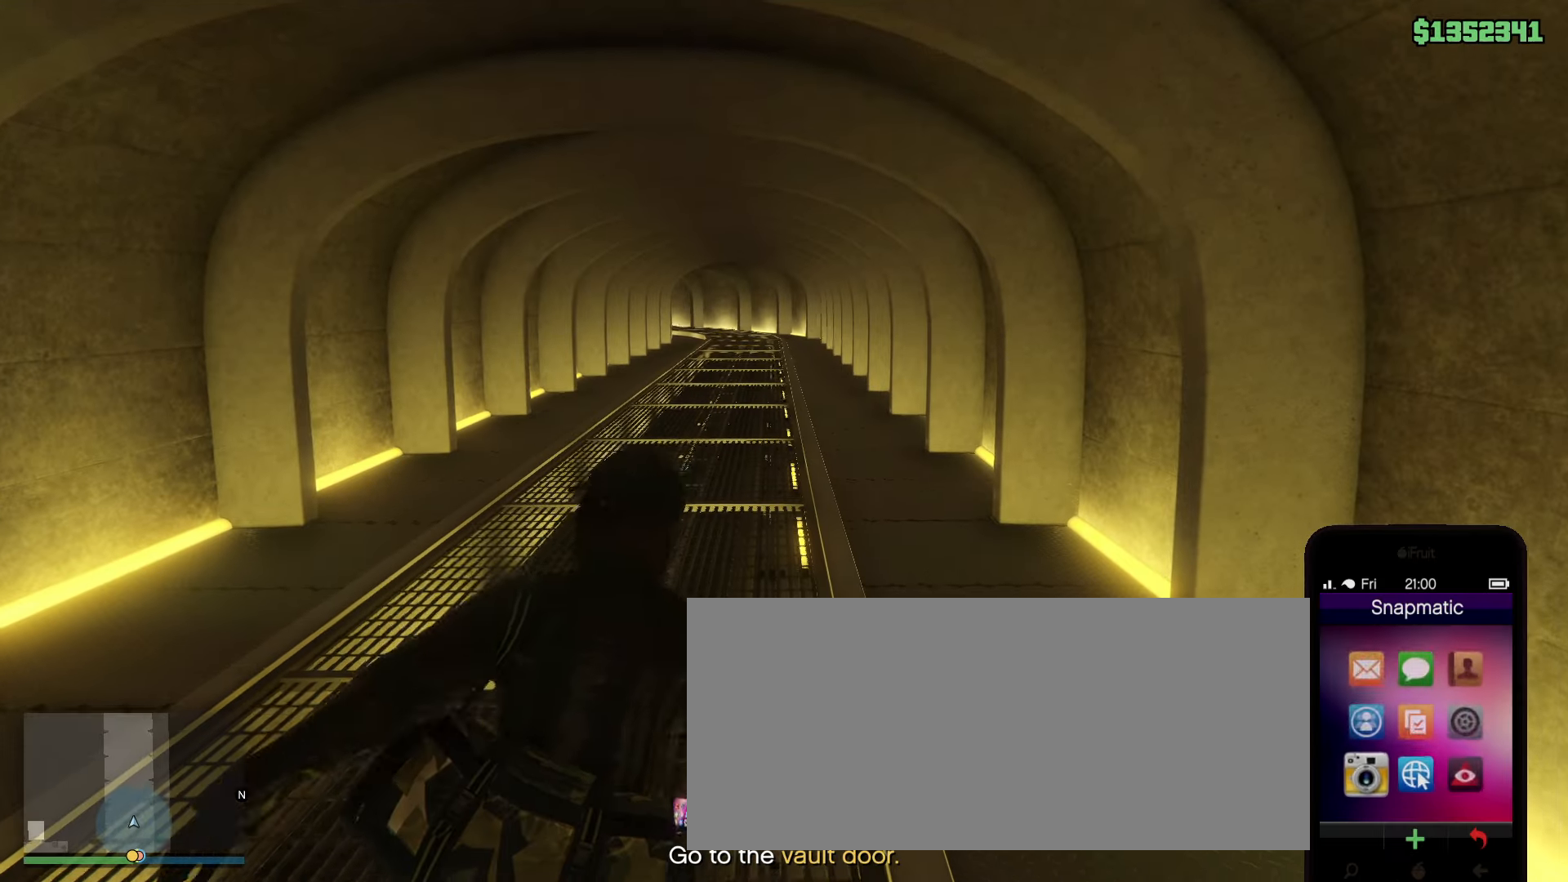
{"keys": ["shift", "w"], "mouse": [], "events": [[50, "a", "up"]]}
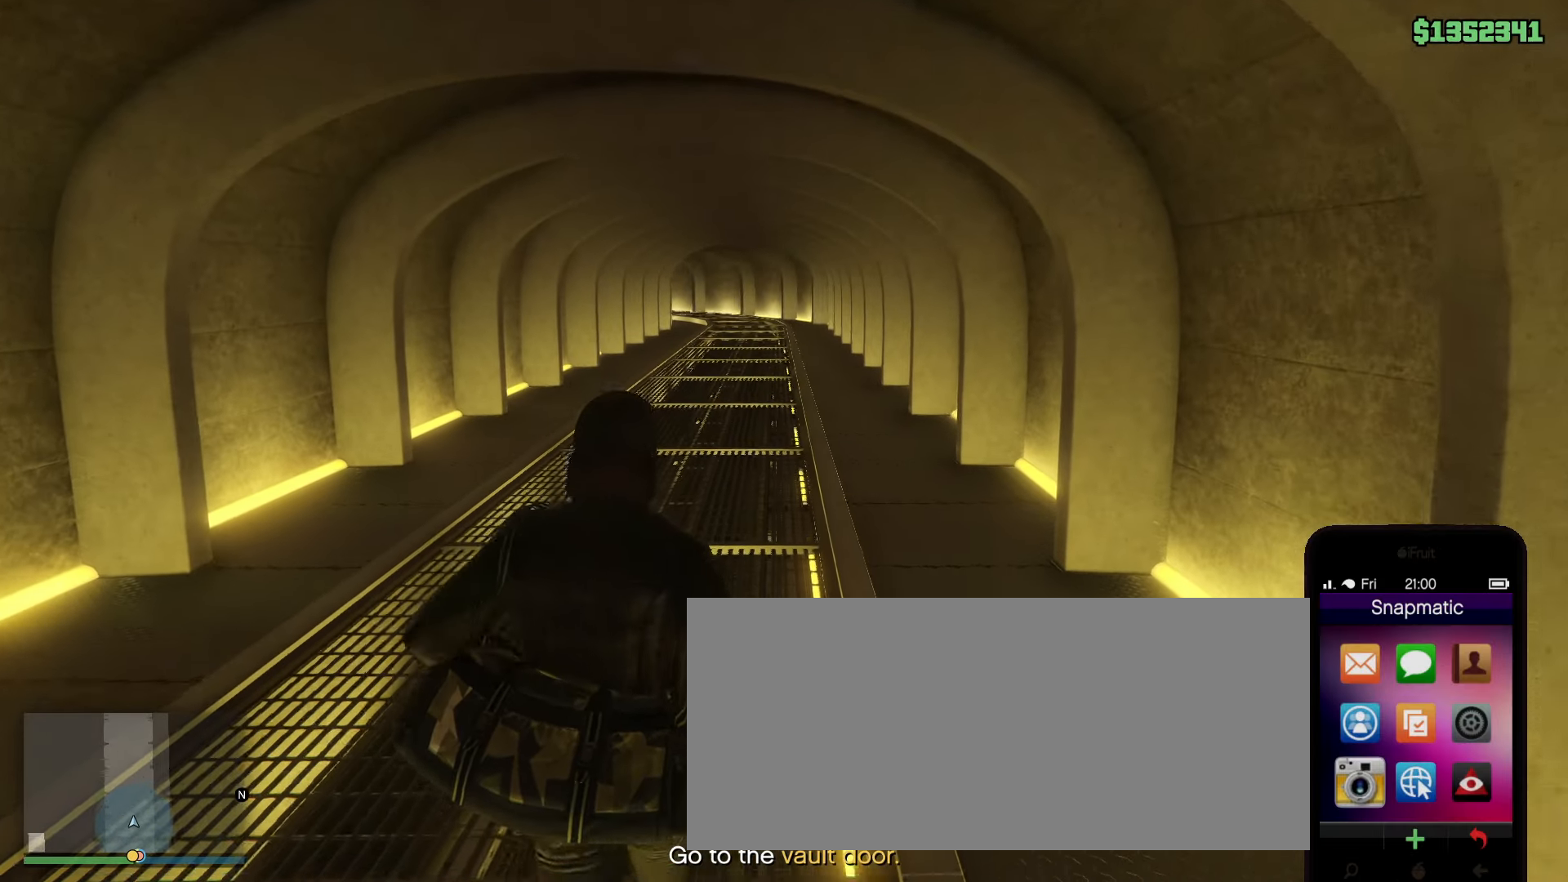
{"keys": ["shift", "w"], "mouse": [], "events": [[67, "mouse_left", "down"], [167, "mouse_left", "up"]]}
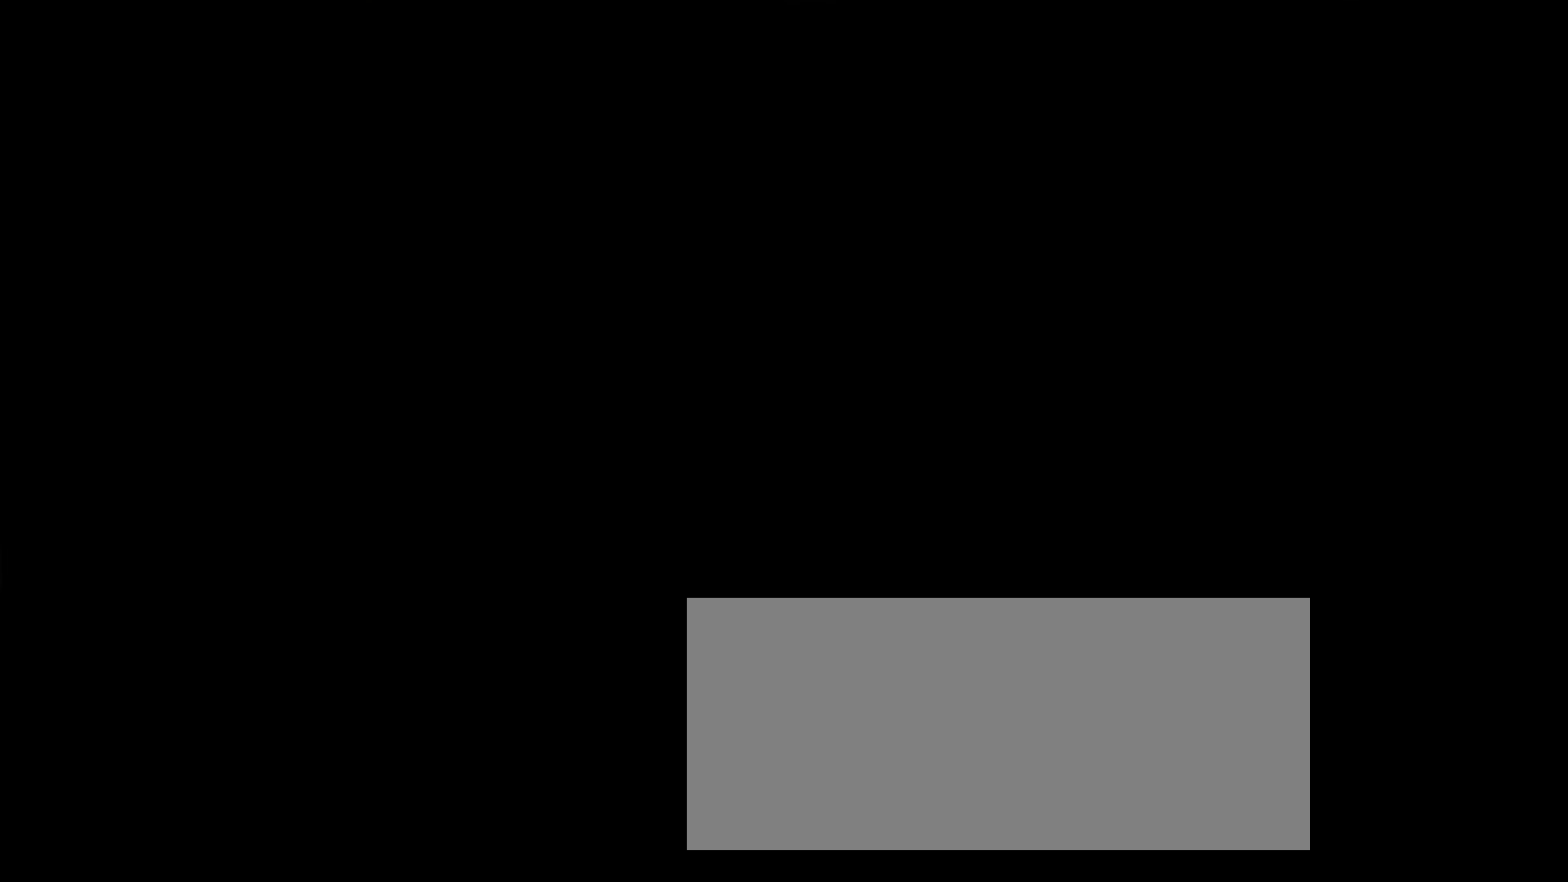
{"keys": ["shift", "w"], "mouse": [], "events": []}
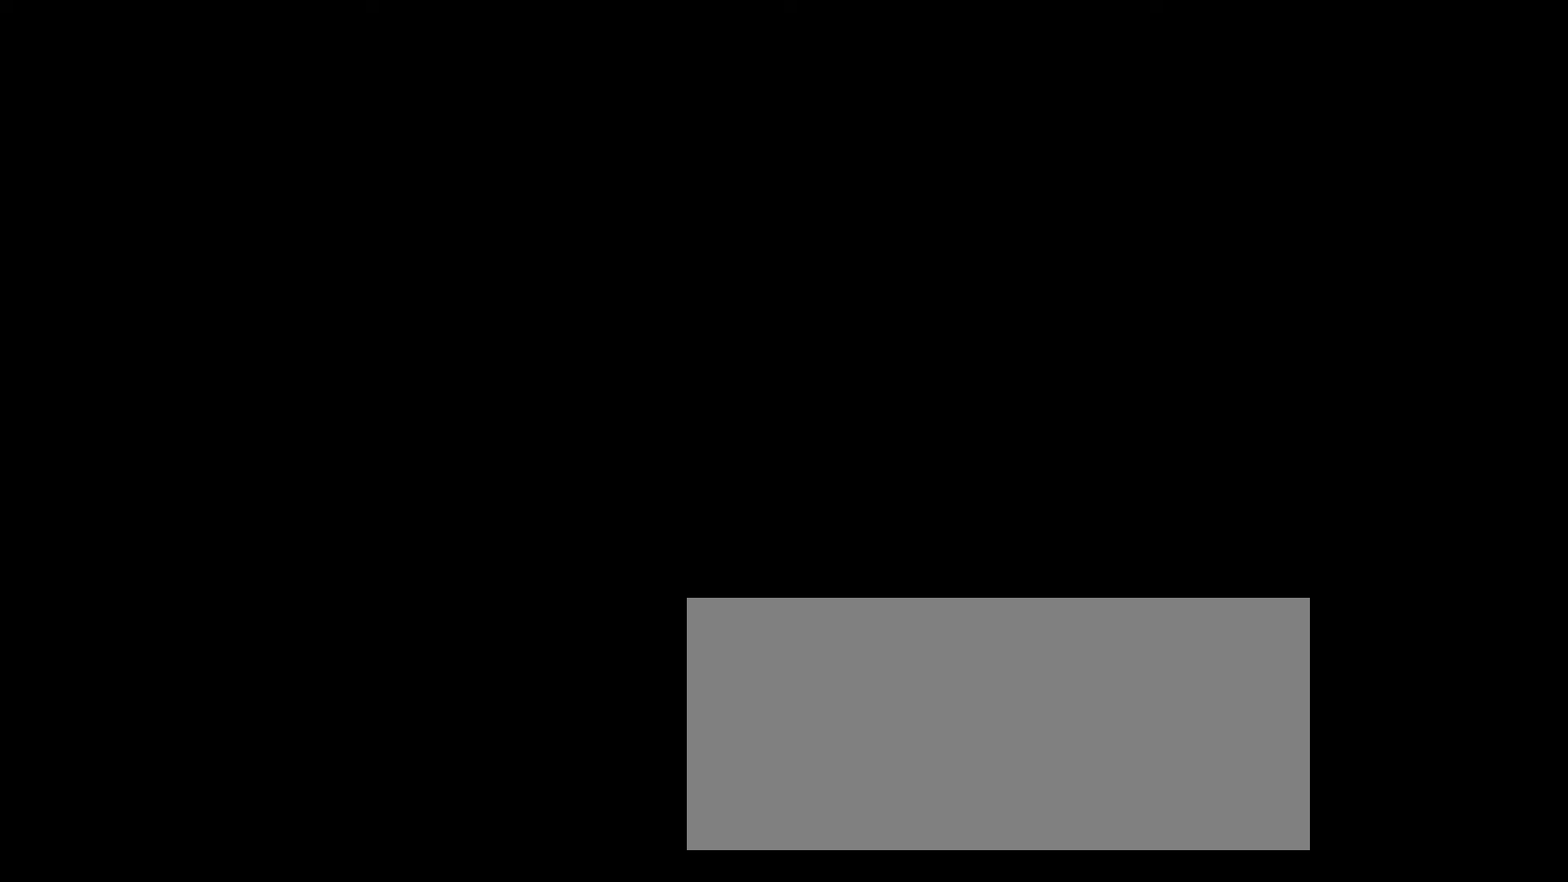
{"keys": ["shift", "w"], "mouse": [], "events": []}
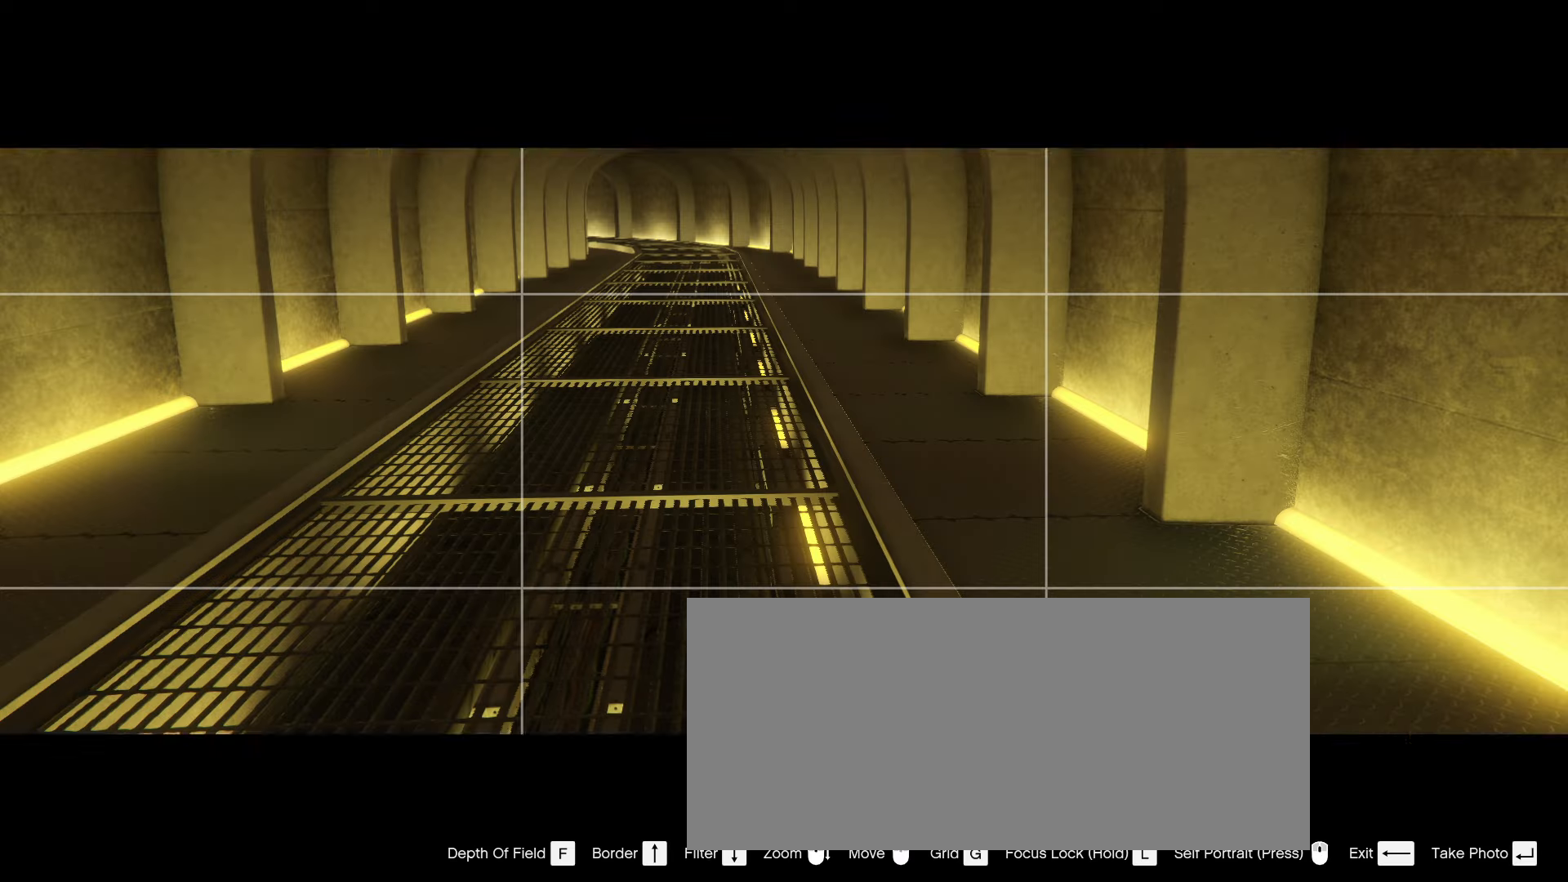
{"keys": ["a", "shift", "w"], "mouse": [], "events": [[217, "mouse_right", "down"], [300, "a", "down"], [300, "mouse_right", "up"]]}
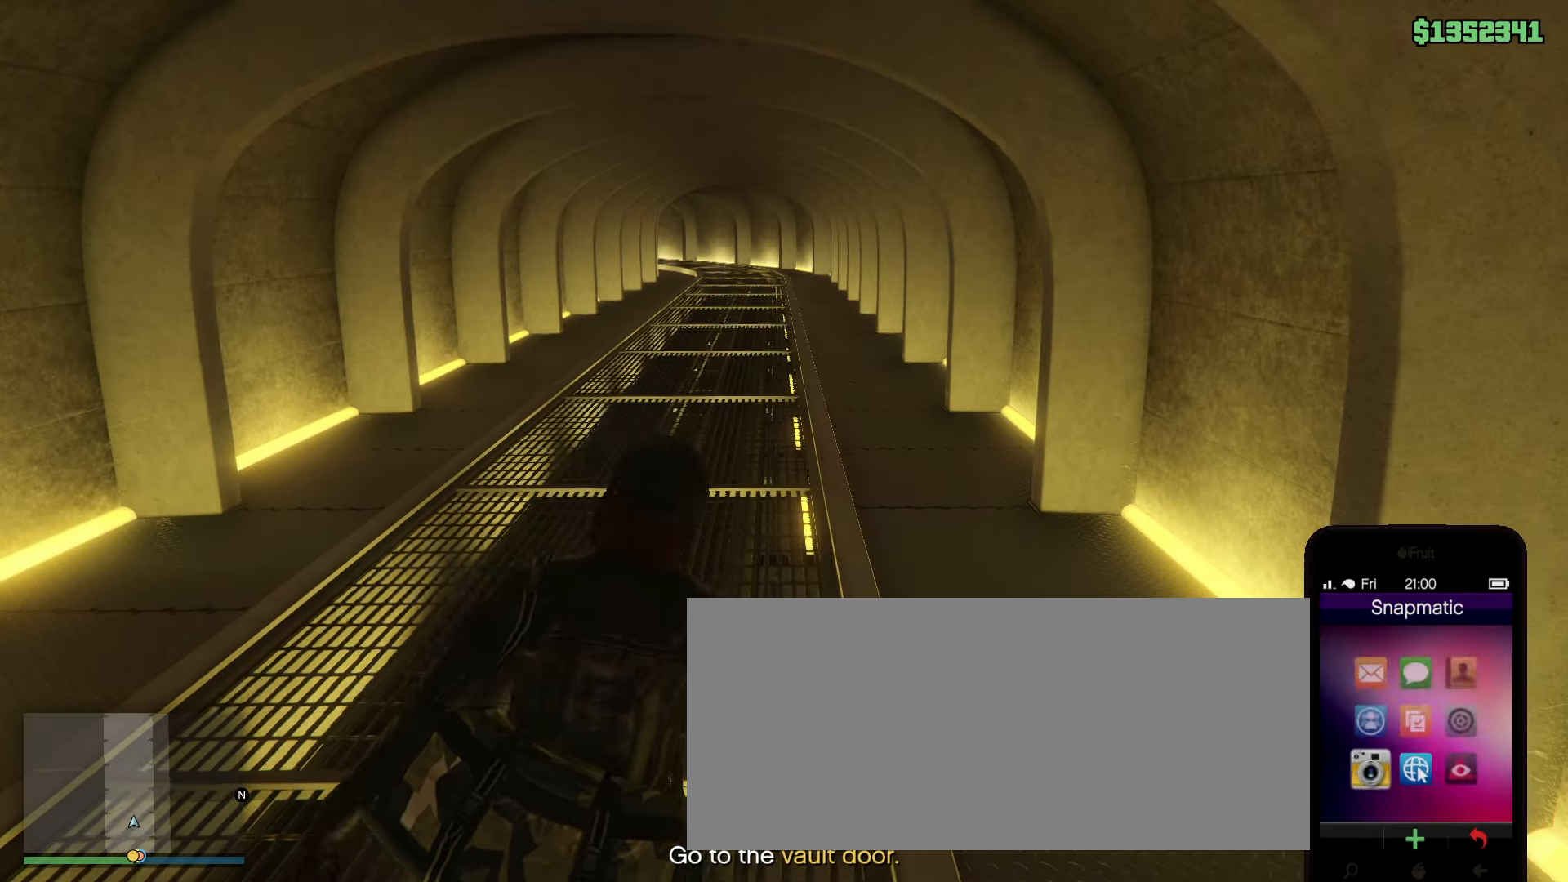
{"keys": ["shift", "w"], "mouse": [], "events": [[133, "a", "up"]]}
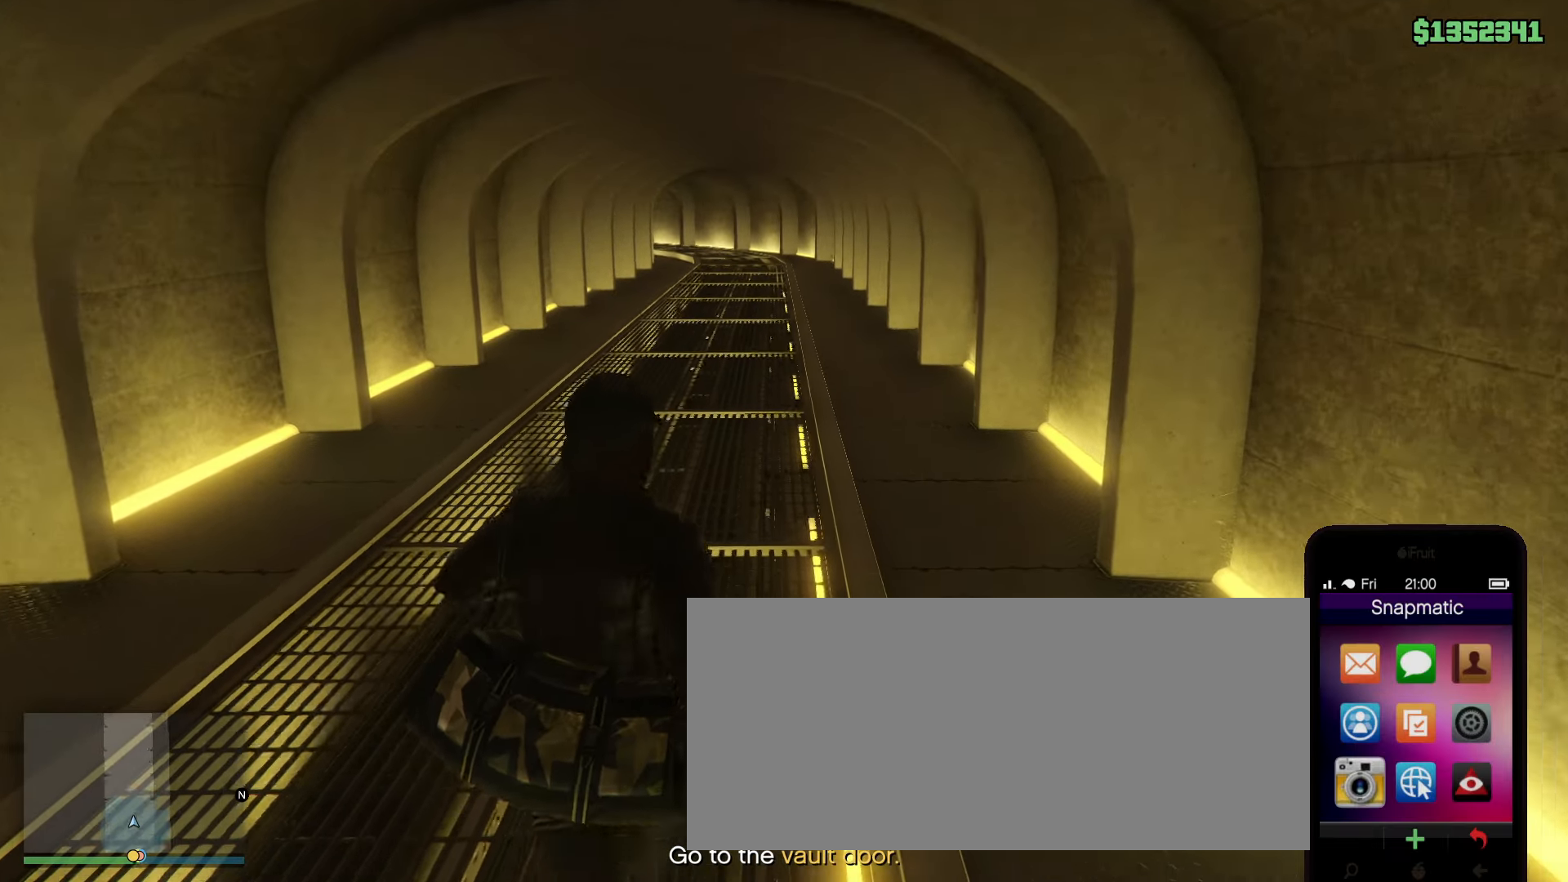
{"keys": ["shift", "w"], "mouse": [], "events": [[200, "mouse_left", "down"], [250, "mouse_left", "up"]]}
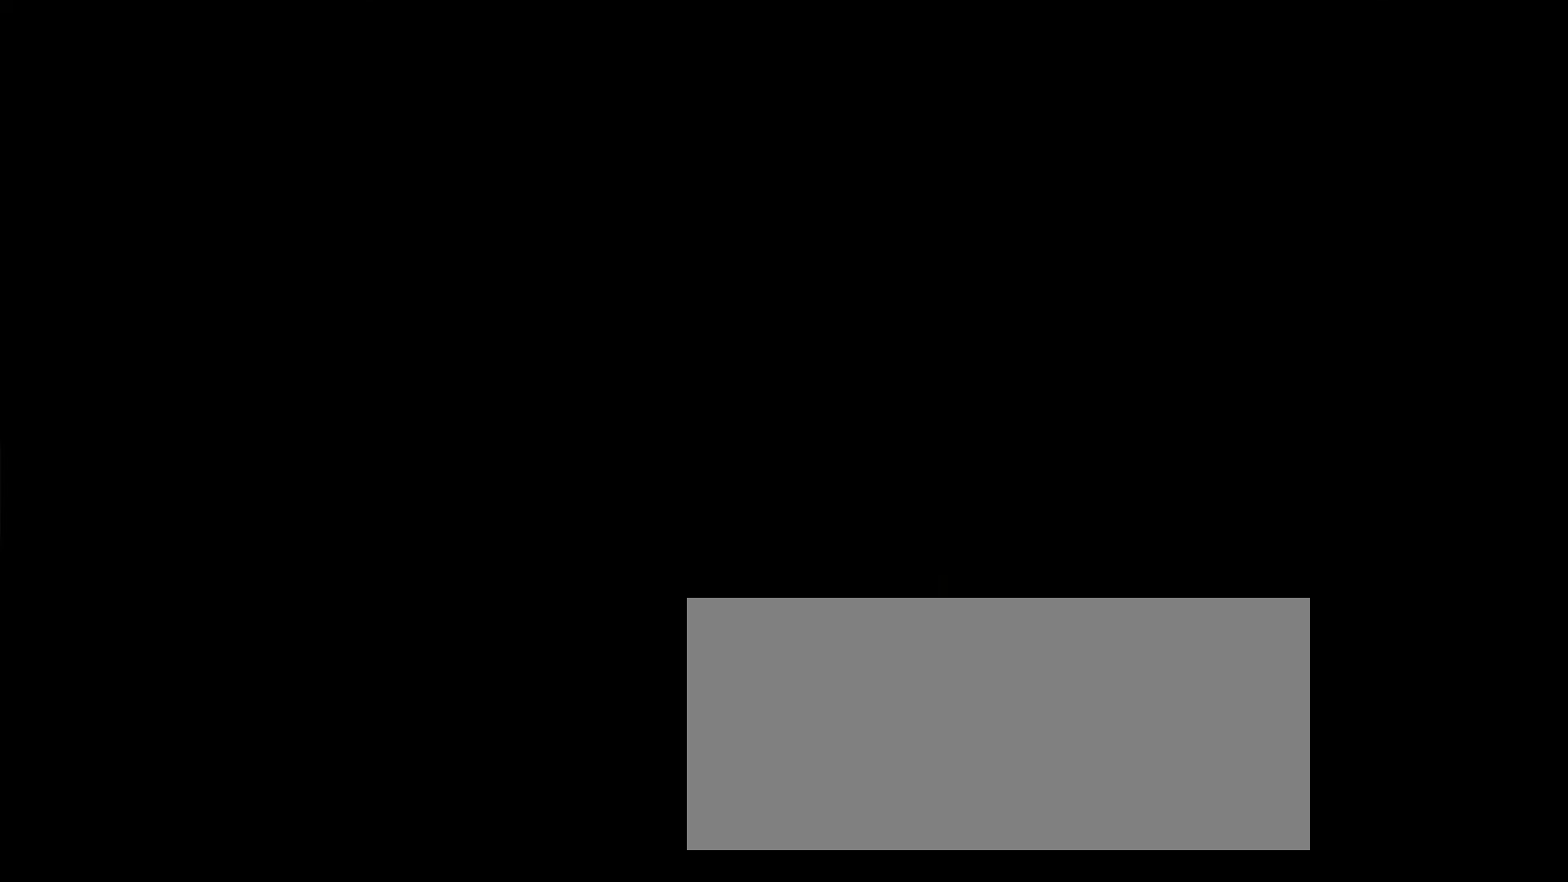
{"keys": ["shift", "w"], "mouse": [], "events": []}